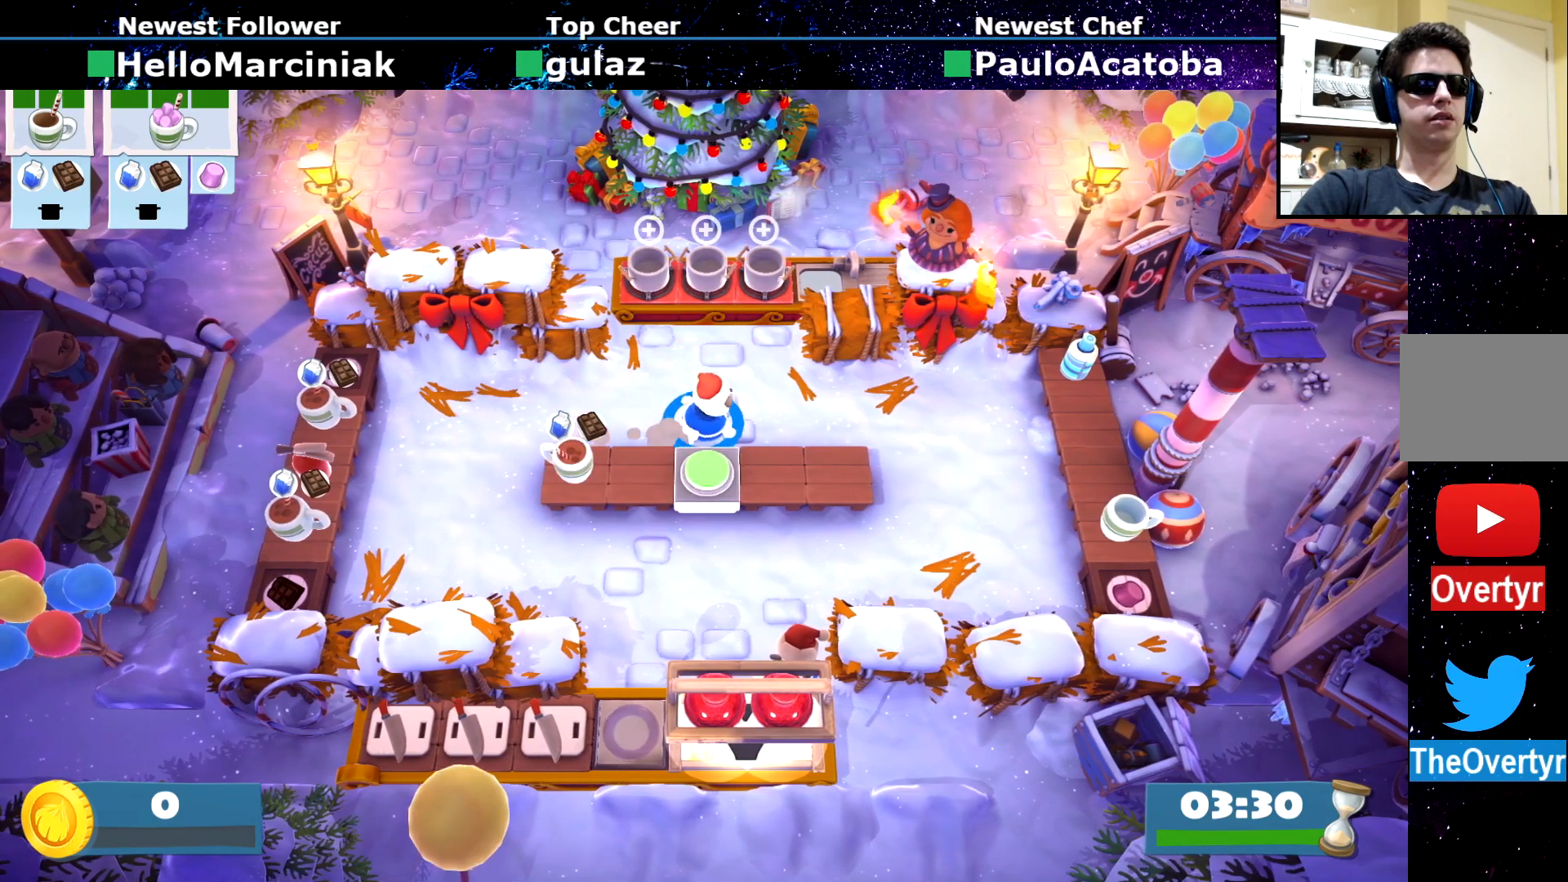
Gameplay with a controller (PlayStation layout); each line is a JSON object with the inputs held at the frame after it. "events" lists button and stick changes between this image and that frame as [ms after this image, input, new state], when the widget could be followed in between. Not read: L3 R1 R3 right_stick.
{"buttons": [], "left_stick": "center", "events": [[33, "left_stick", "center"]]}
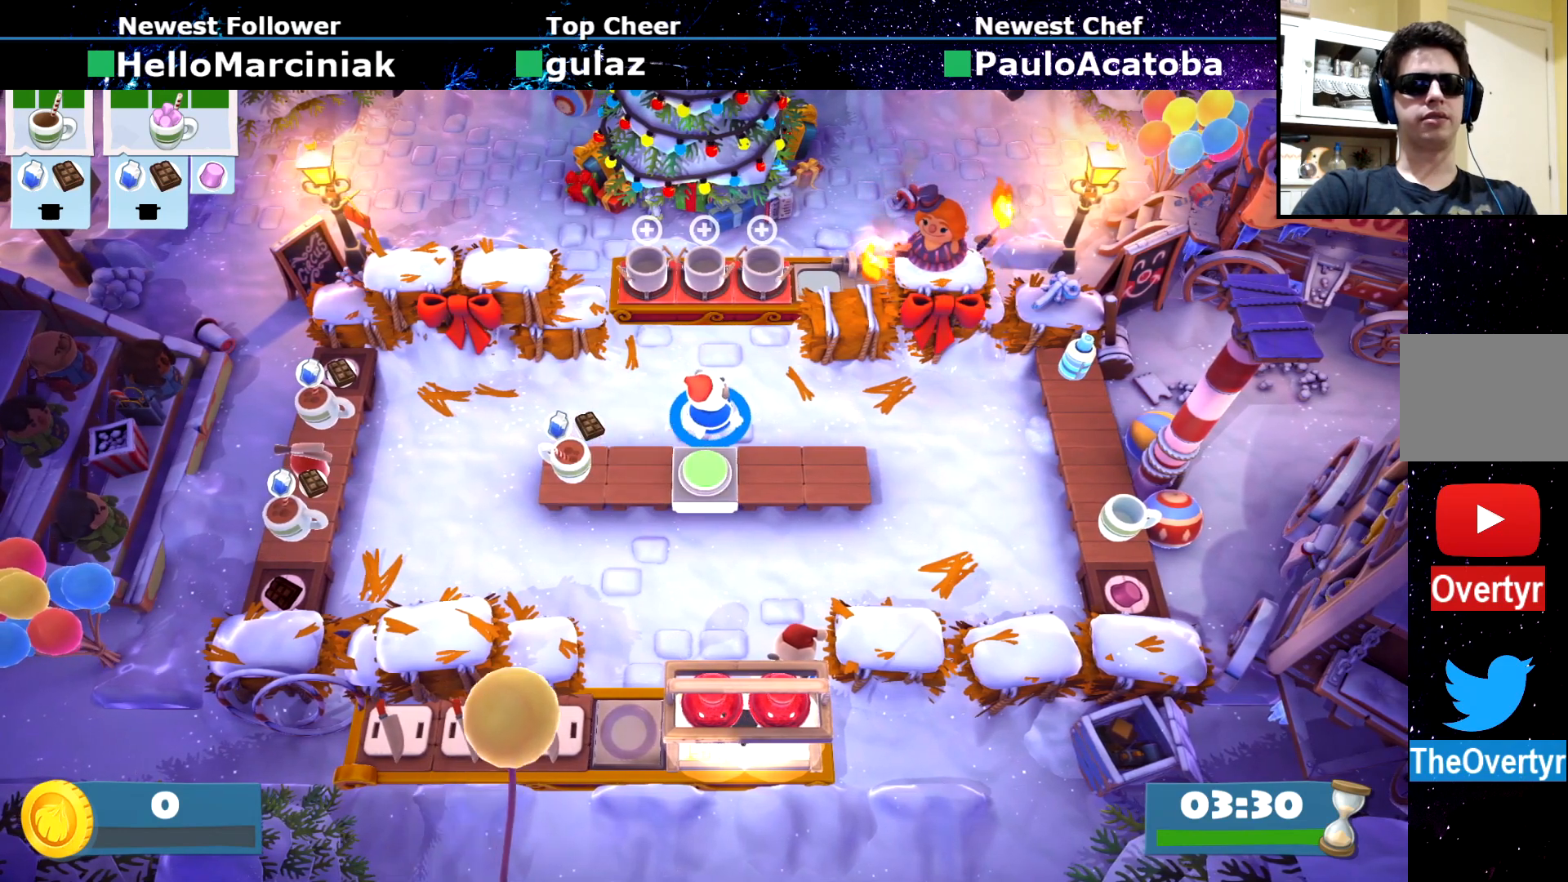
{"buttons": [], "left_stick": "center", "events": []}
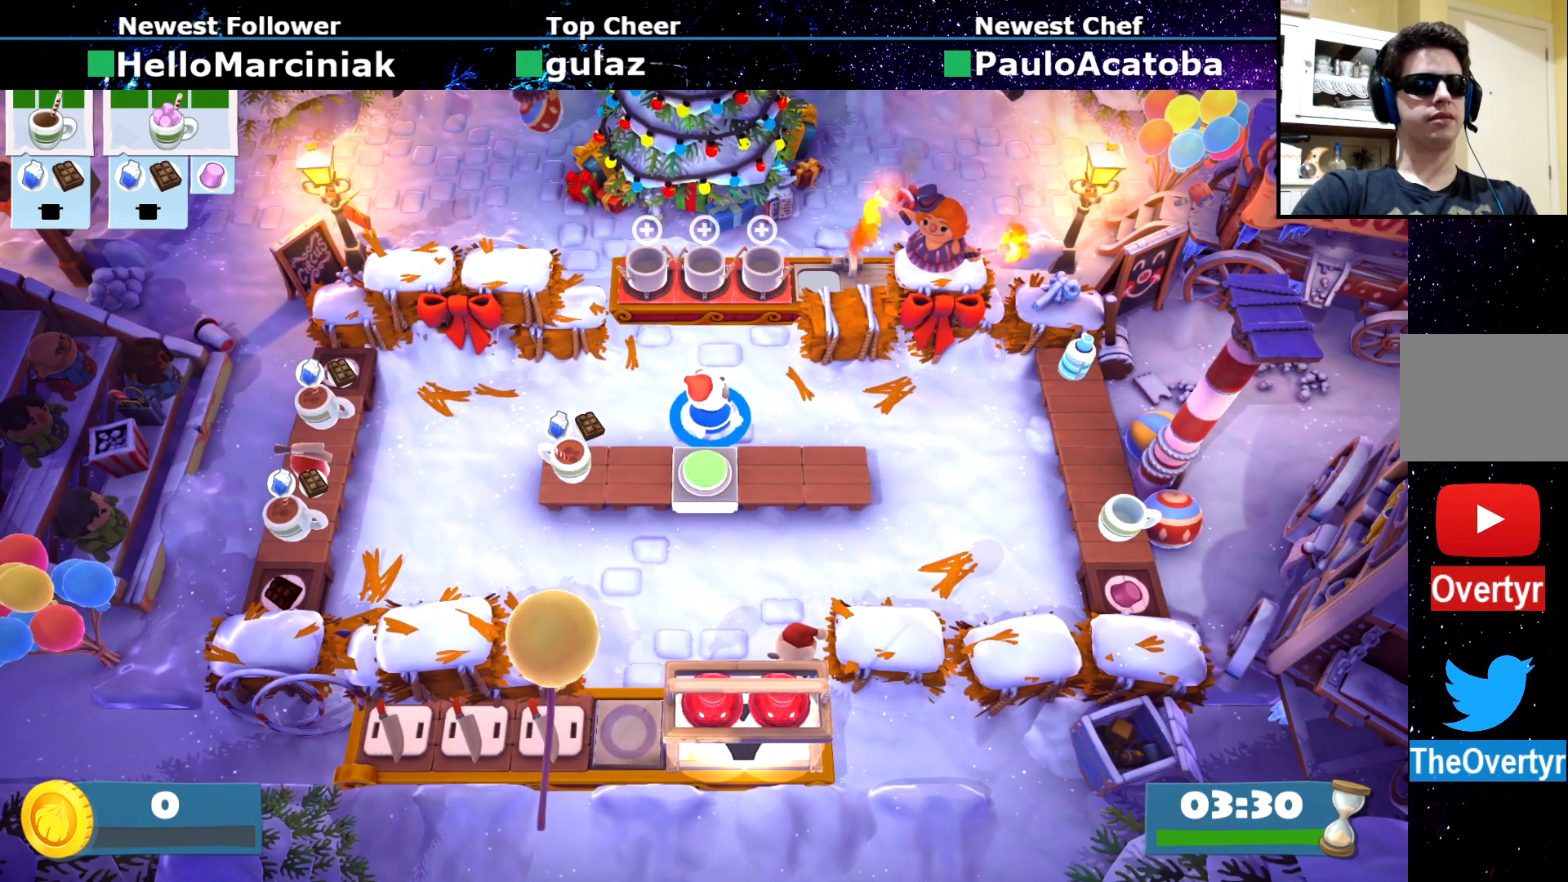
{"buttons": [], "left_stick": "center", "events": []}
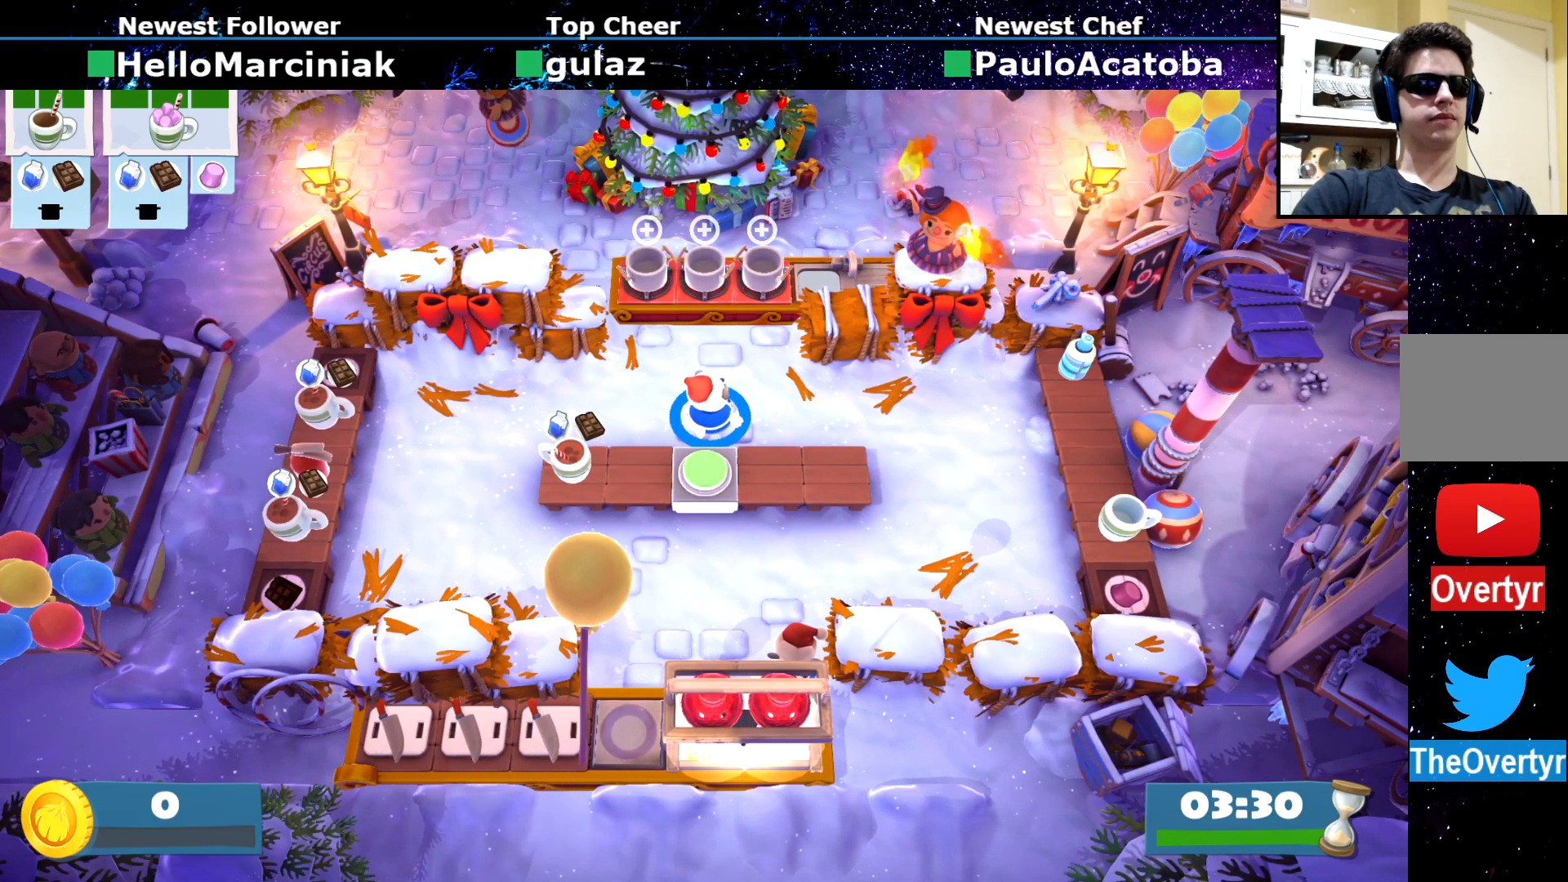
{"buttons": [], "left_stick": "up-right", "events": [[467, "left_stick", "up-right"]]}
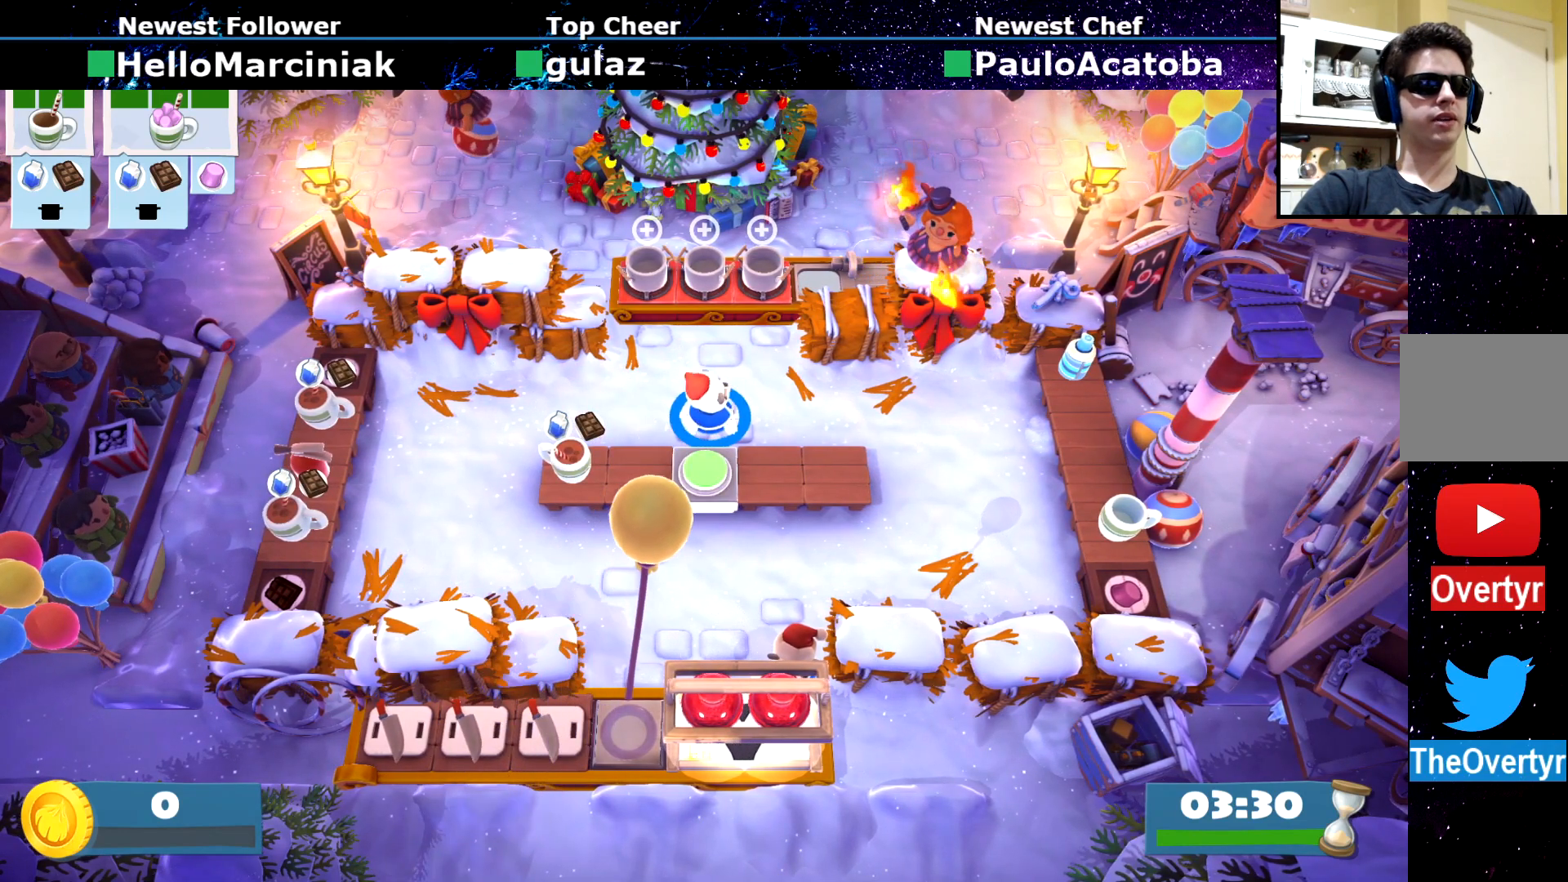
{"buttons": [], "left_stick": "right", "events": [[33, "left_stick", "right"], [100, "CIRCLE", "down"], [183, "CIRCLE", "up"]]}
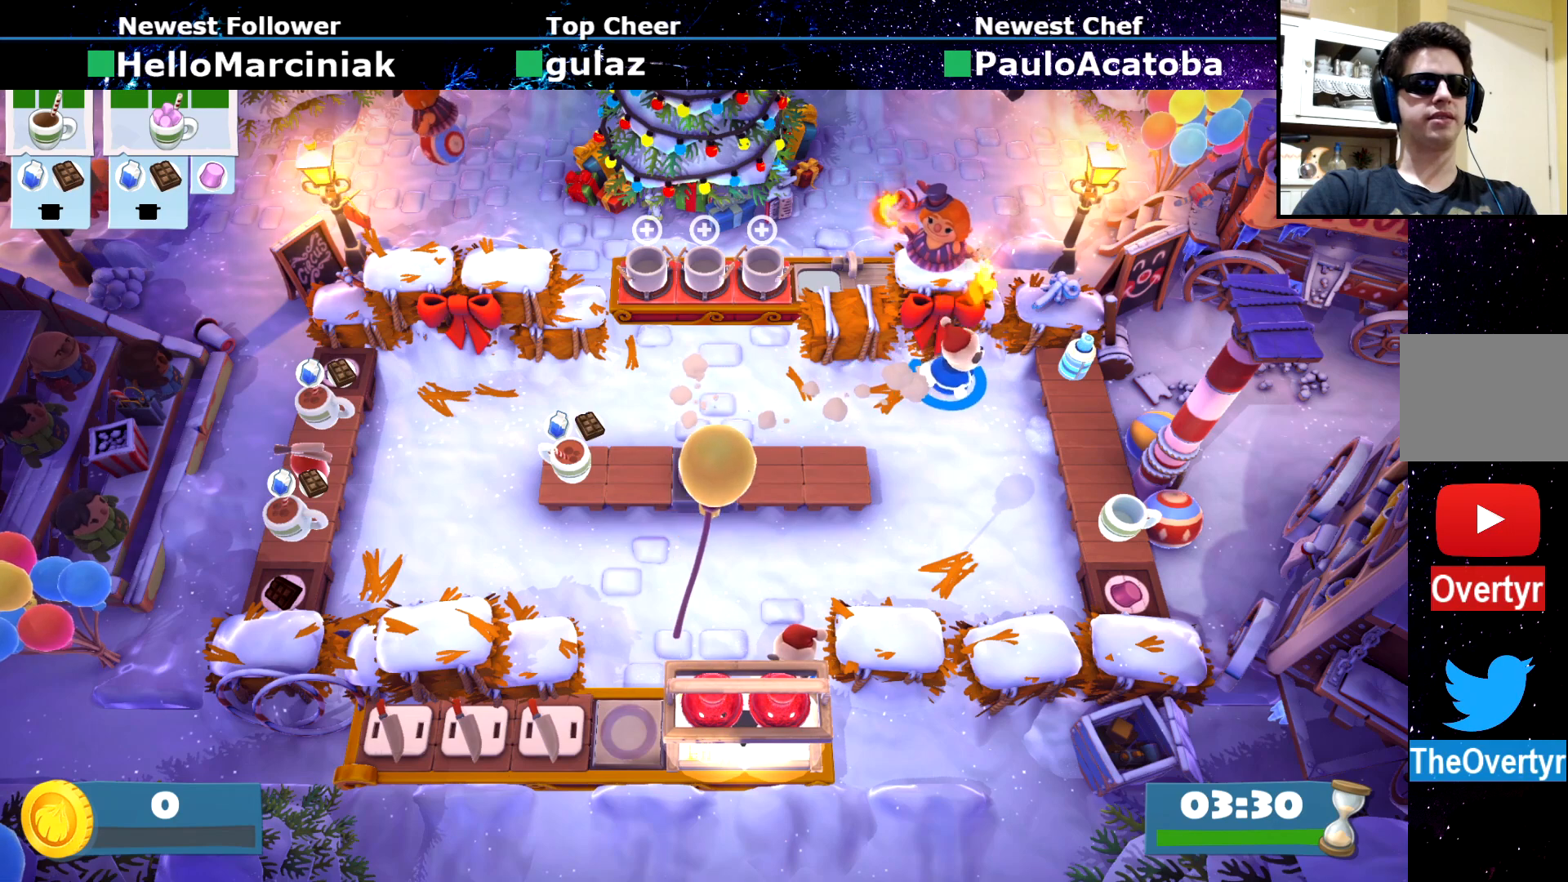
{"buttons": [], "left_stick": "left", "events": [[267, "CROSS", "down"], [334, "left_stick", "down"], [351, "CROSS", "up"], [401, "CIRCLE", "down"], [417, "left_stick", "left"], [467, "CIRCLE", "up"]]}
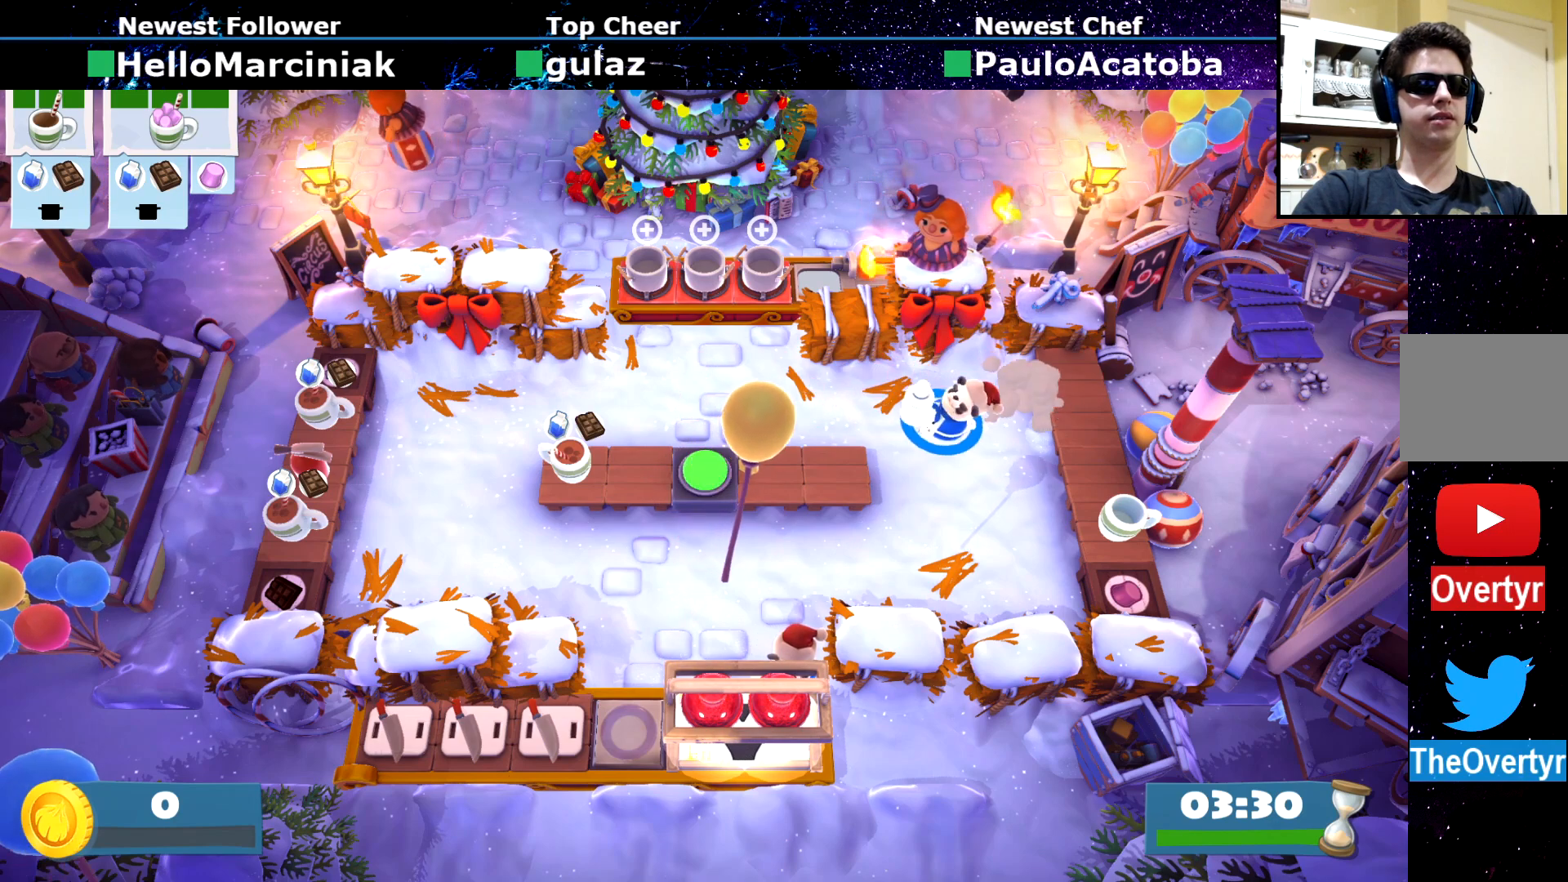
{"buttons": [], "left_stick": "right", "events": [[267, "CROSS", "down"], [333, "CROSS", "up"], [333, "left_stick", "right"], [417, "CIRCLE", "down"], [484, "CIRCLE", "up"]]}
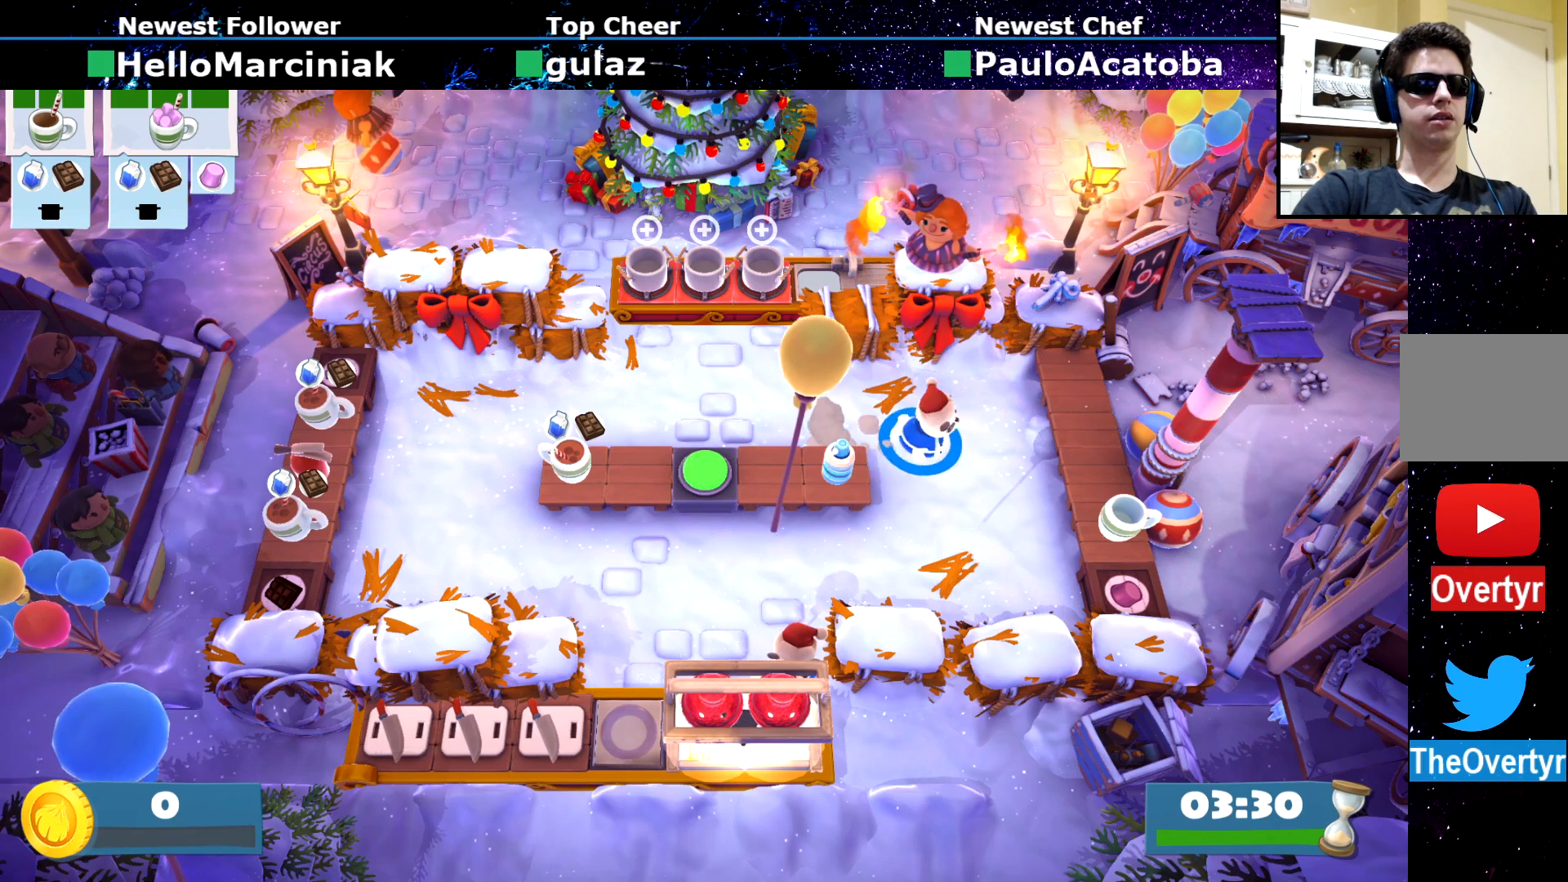
{"buttons": [], "left_stick": "left", "events": [[17, "left_stick", "down-right"], [367, "left_stick", "down-left"], [501, "left_stick", "left"]]}
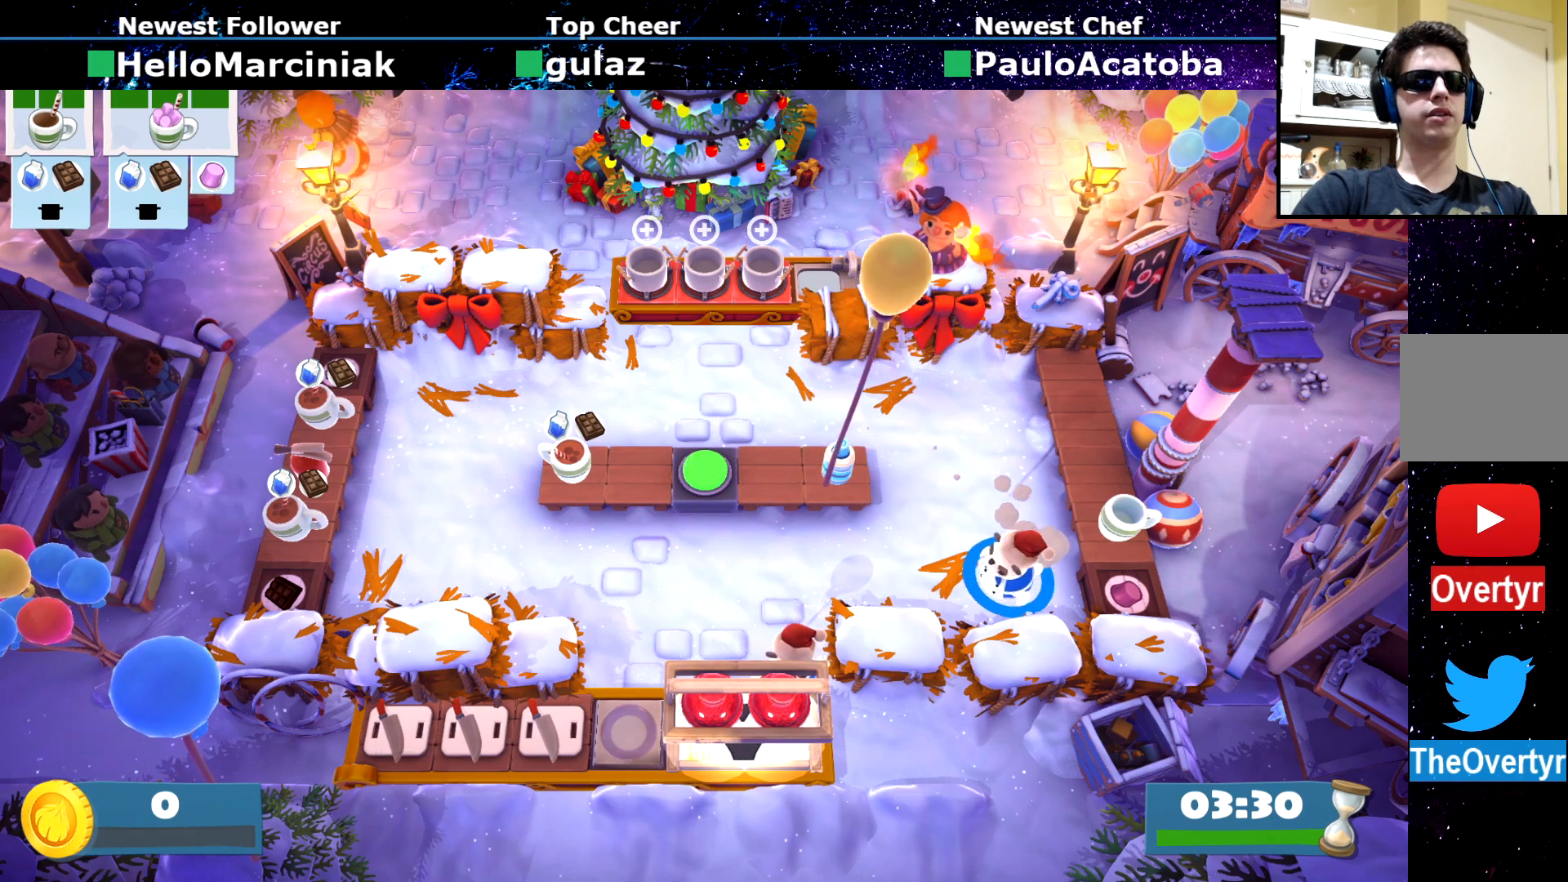
{"buttons": [], "left_stick": "left", "events": [[83, "CIRCLE", "down"], [150, "CIRCLE", "up"]]}
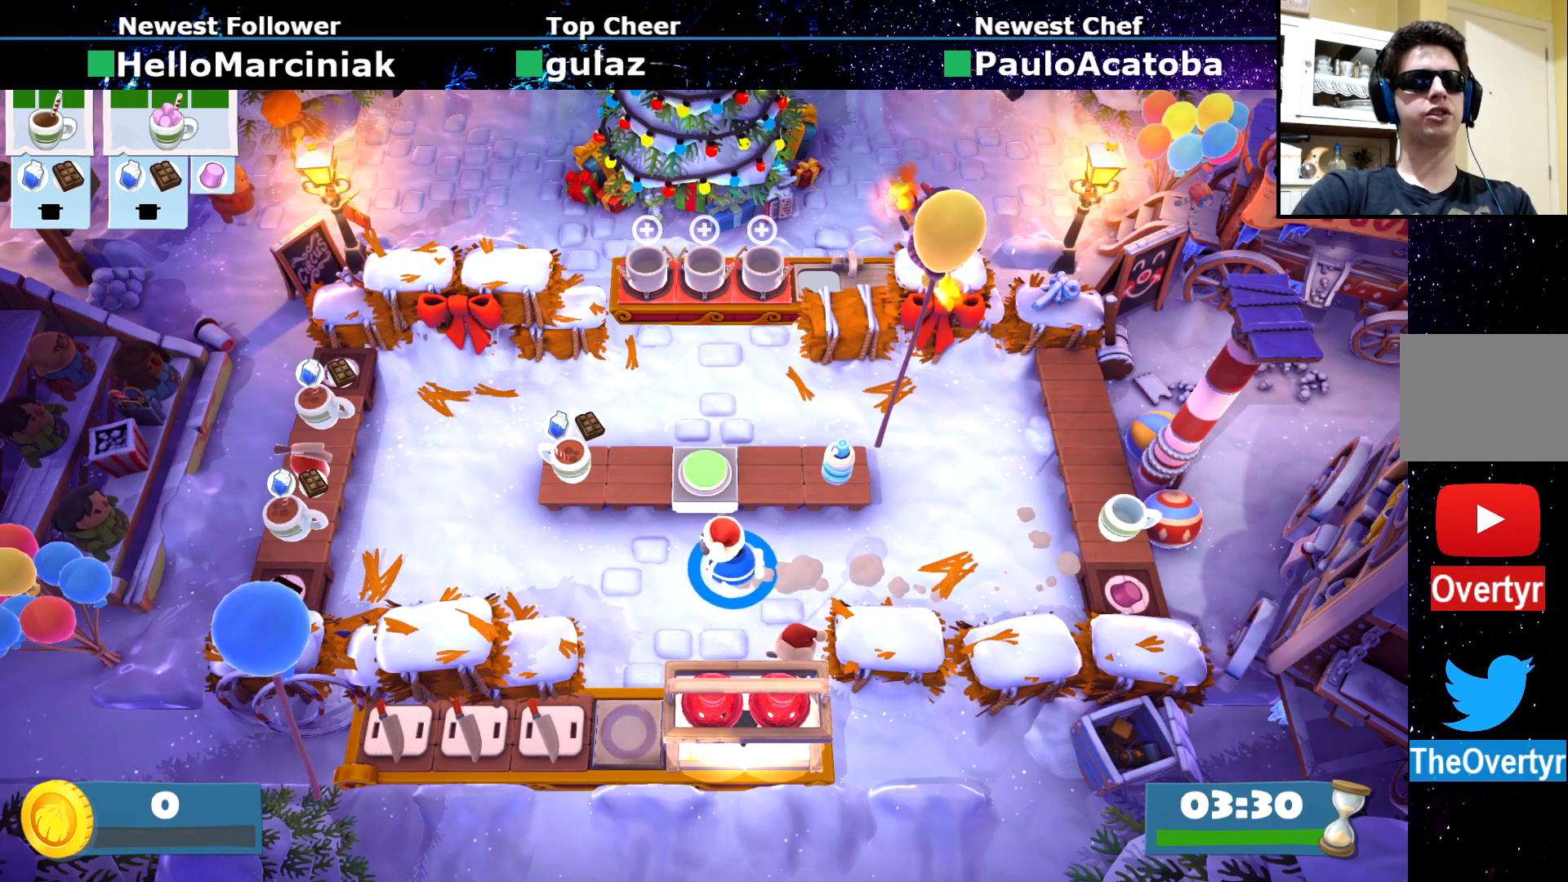
{"buttons": [], "left_stick": "right", "events": [[17, "left_stick", "up-left"], [150, "CROSS", "down"], [150, "left_stick", "up-right"], [250, "CROSS", "up"], [267, "left_stick", "right"], [317, "CIRCLE", "down"], [367, "CIRCLE", "up"]]}
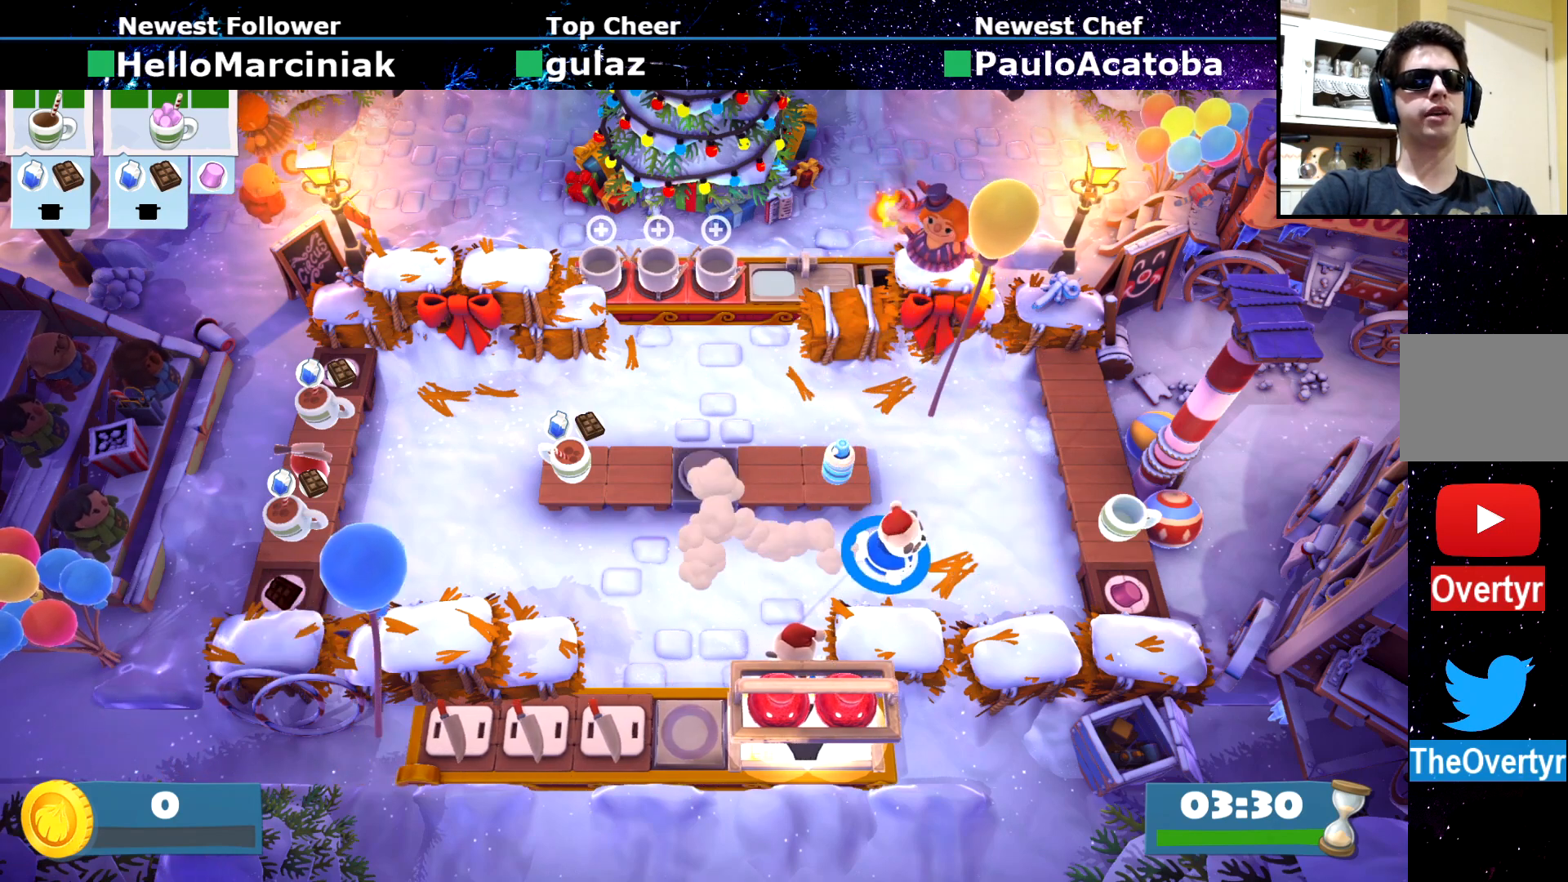
{"buttons": [], "left_stick": "up-right", "events": [[167, "left_stick", "down-right"], [500, "left_stick", "up-right"]]}
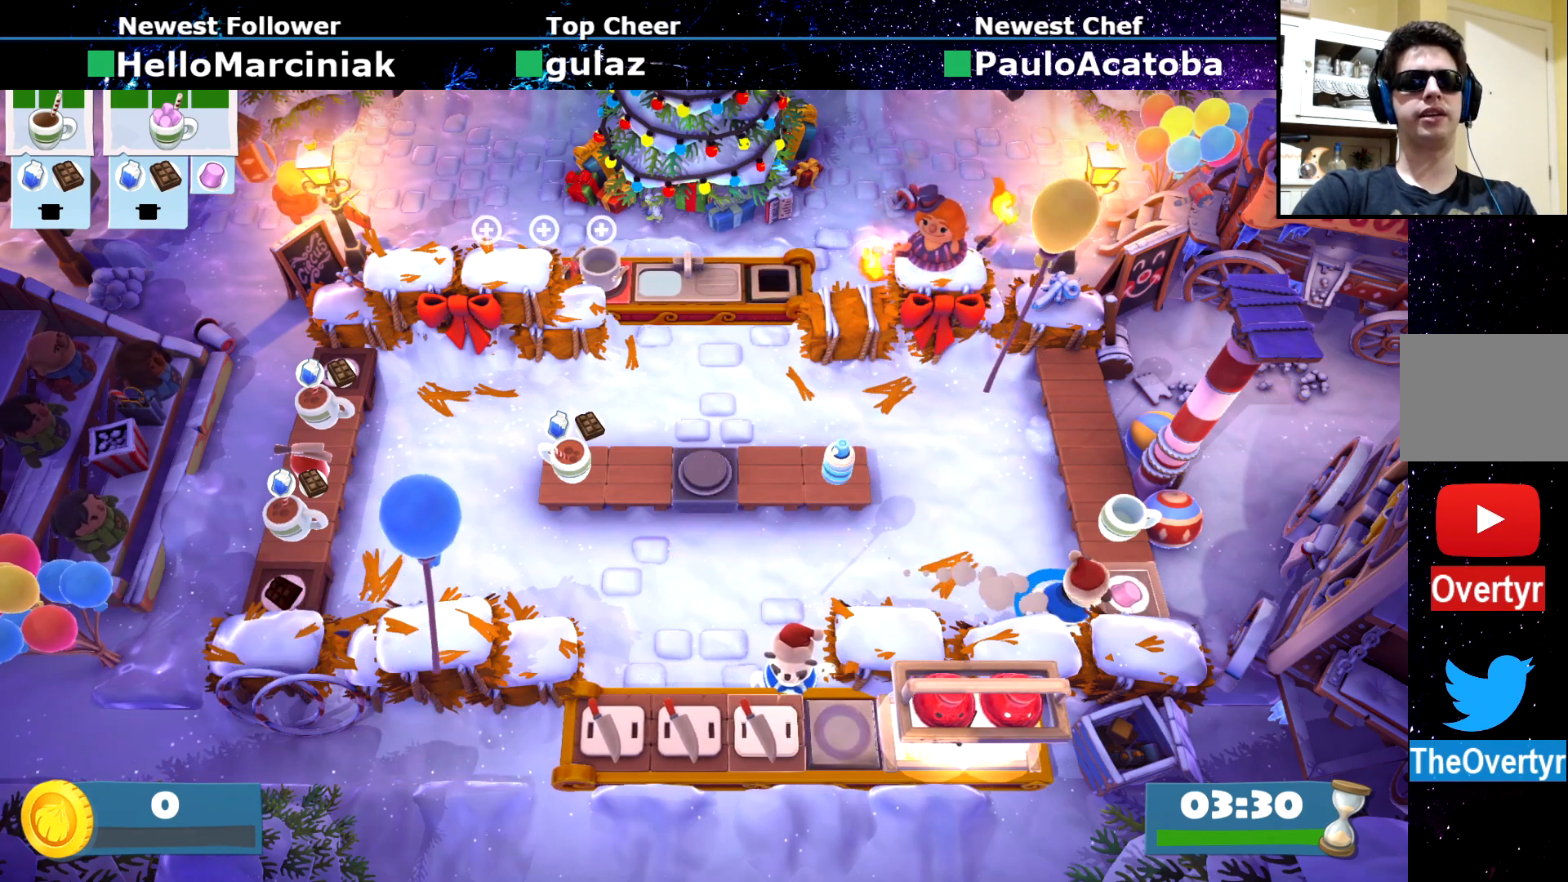
{"buttons": [], "left_stick": "left", "events": [[34, "CROSS", "down"], [100, "CROSS", "up"], [100, "left_stick", "up-left"], [217, "CIRCLE", "down"], [250, "left_stick", "left"], [417, "CIRCLE", "up"]]}
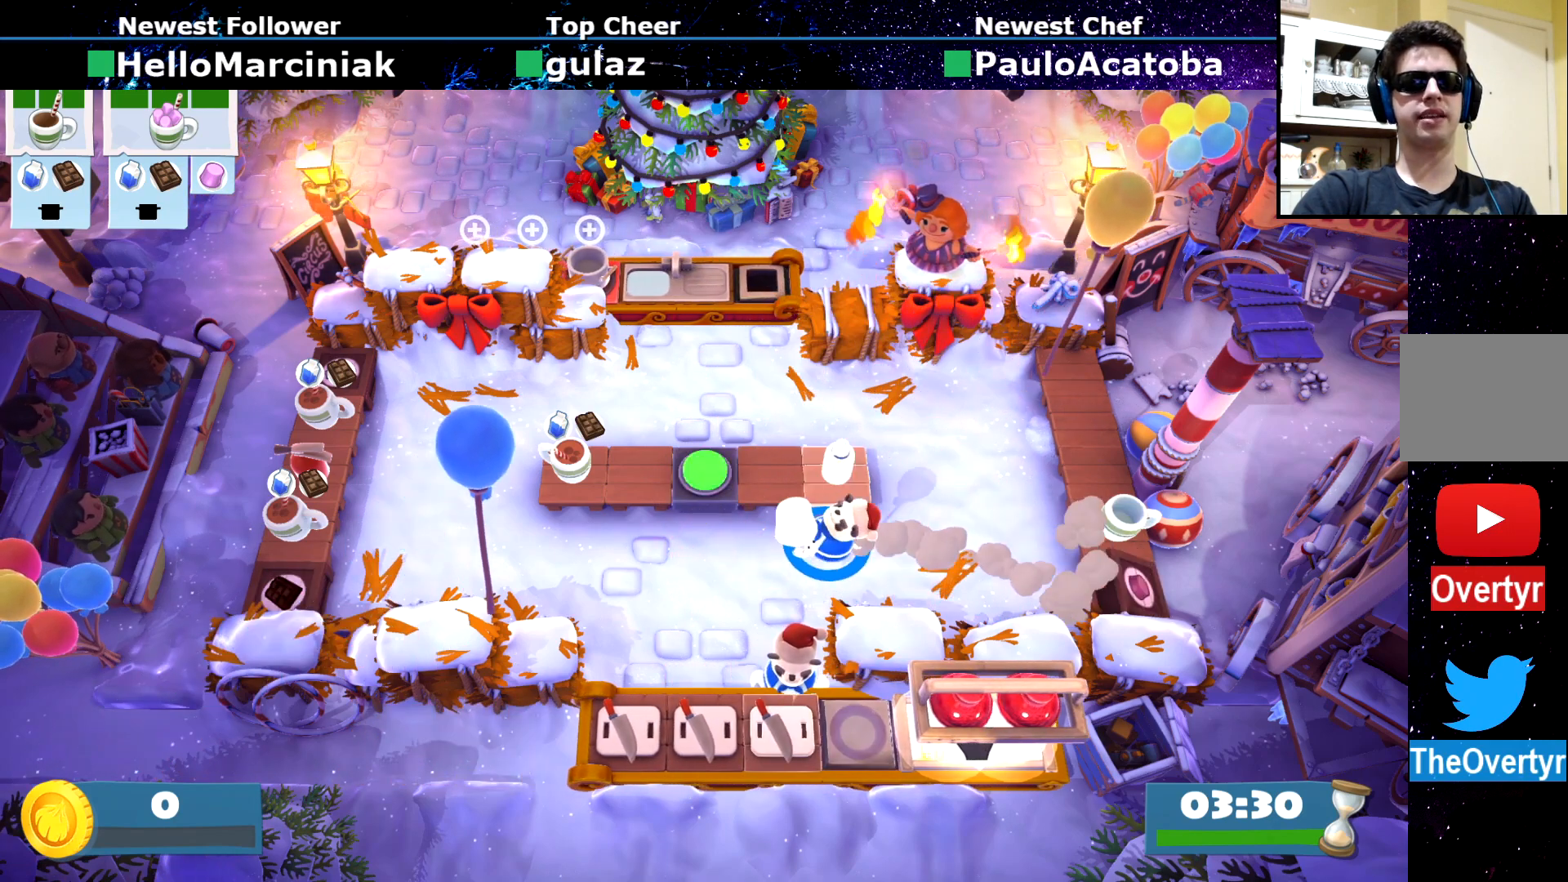
{"buttons": [], "left_stick": "down-left", "events": [[167, "left_stick", "down-left"], [233, "CIRCLE", "down"], [300, "CIRCLE", "up"]]}
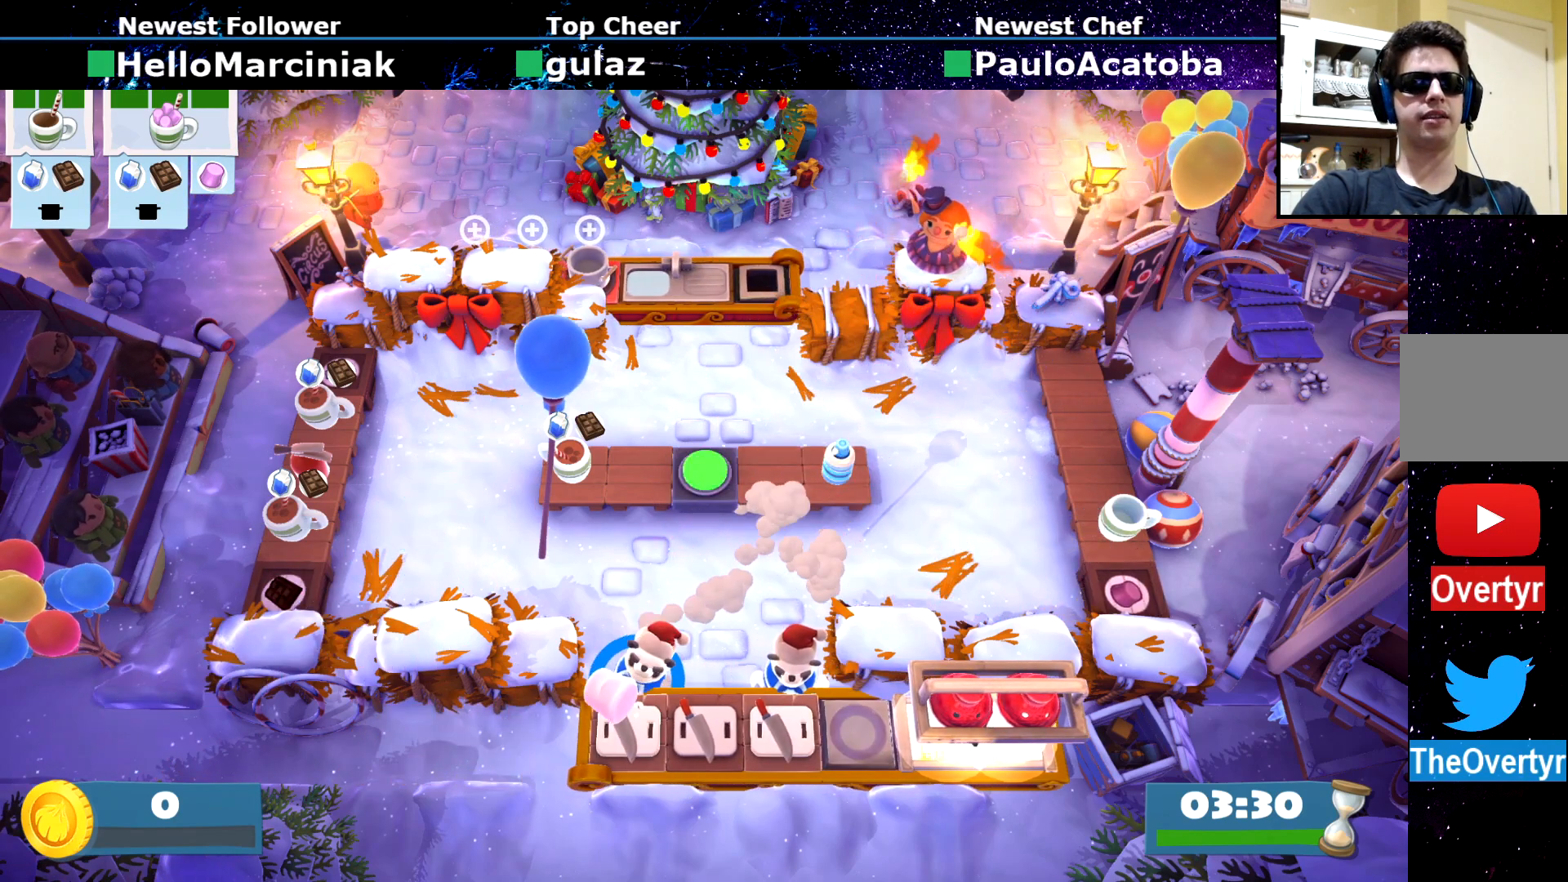
{"buttons": [], "left_stick": "center", "events": [[67, "CROSS", "down"], [100, "left_stick", "center"], [117, "CROSS", "up"], [184, "SQUARE", "down"], [267, "SQUARE", "up"], [401, "R2", "down"], [467, "R2", "up"]]}
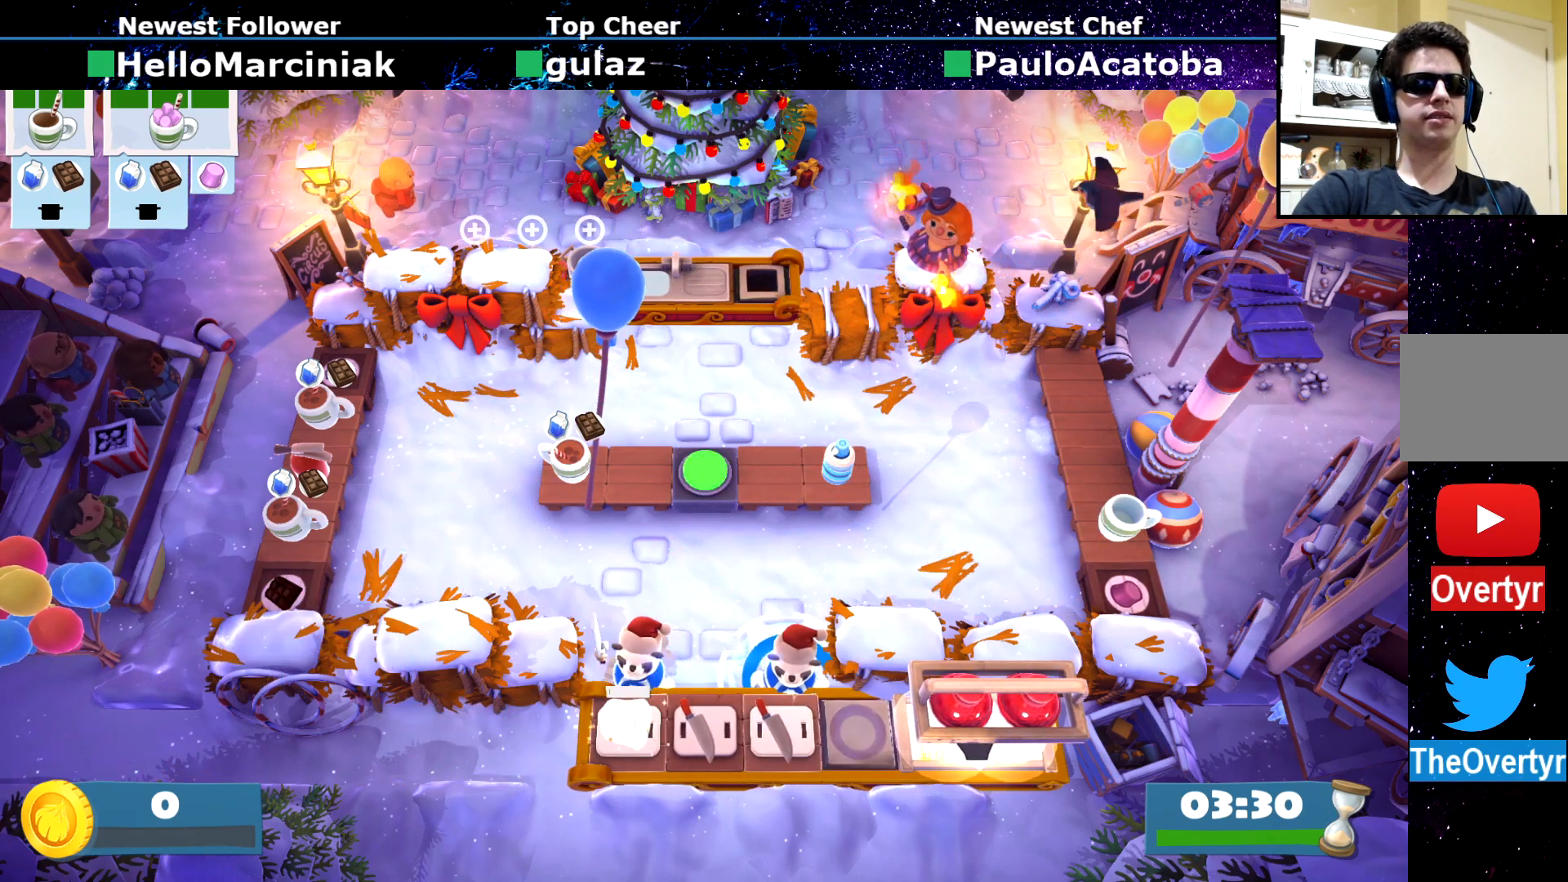
{"buttons": [], "left_stick": "down-left", "events": [[350, "left_stick", "up"], [450, "left_stick", "left"], [500, "left_stick", "down-left"]]}
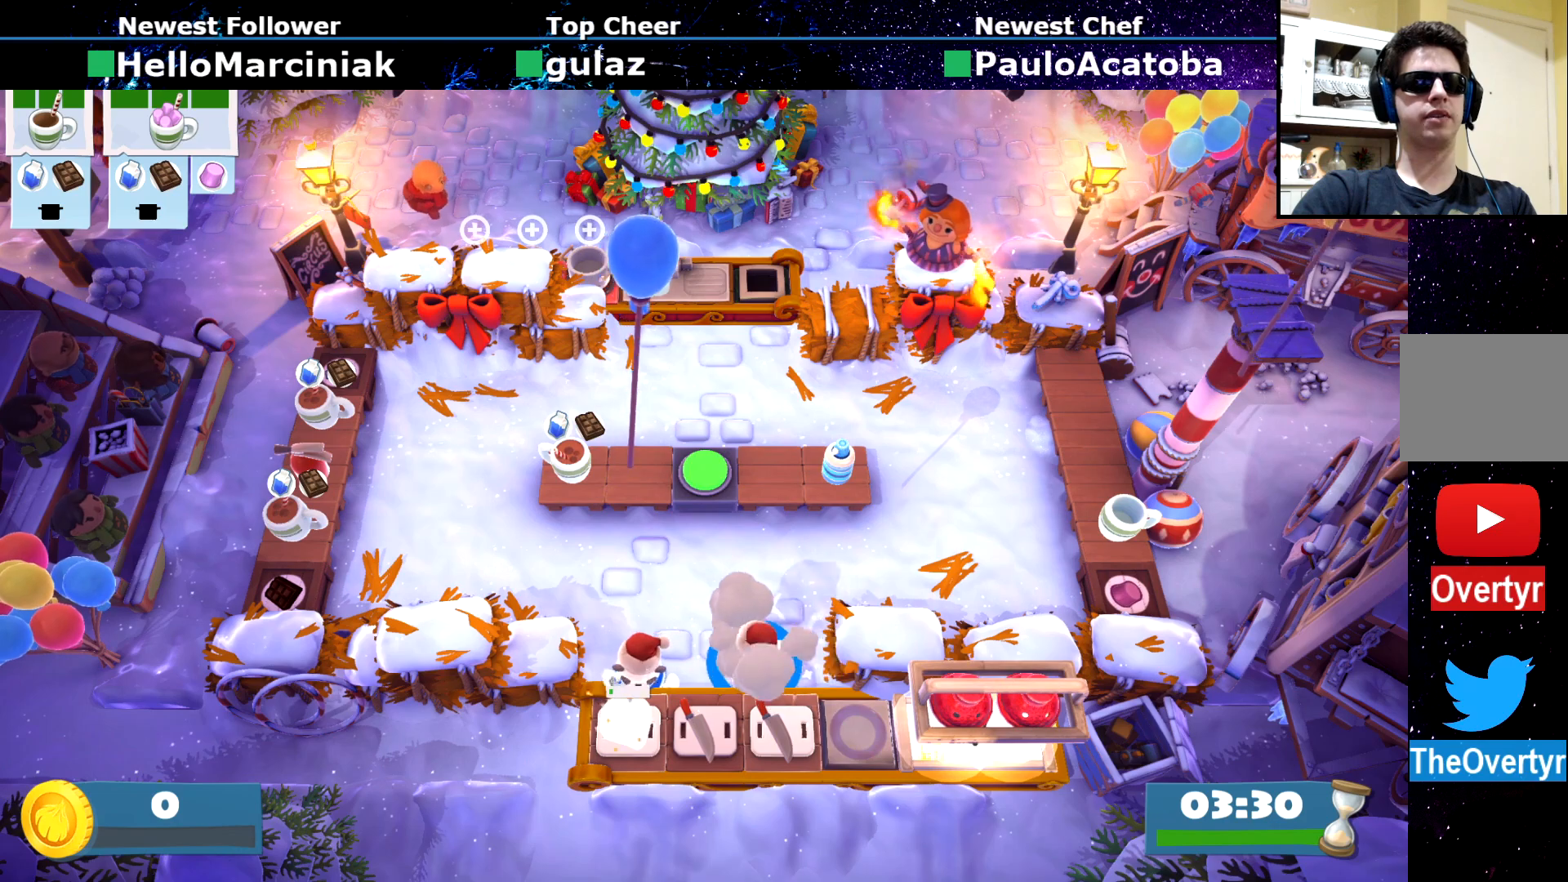
{"buttons": ["SQUARE"], "left_stick": "down-left", "events": [[84, "SQUARE", "down"], [184, "SQUARE", "up"], [250, "SQUARE", "down"], [367, "SQUARE", "up"], [451, "SQUARE", "down"]]}
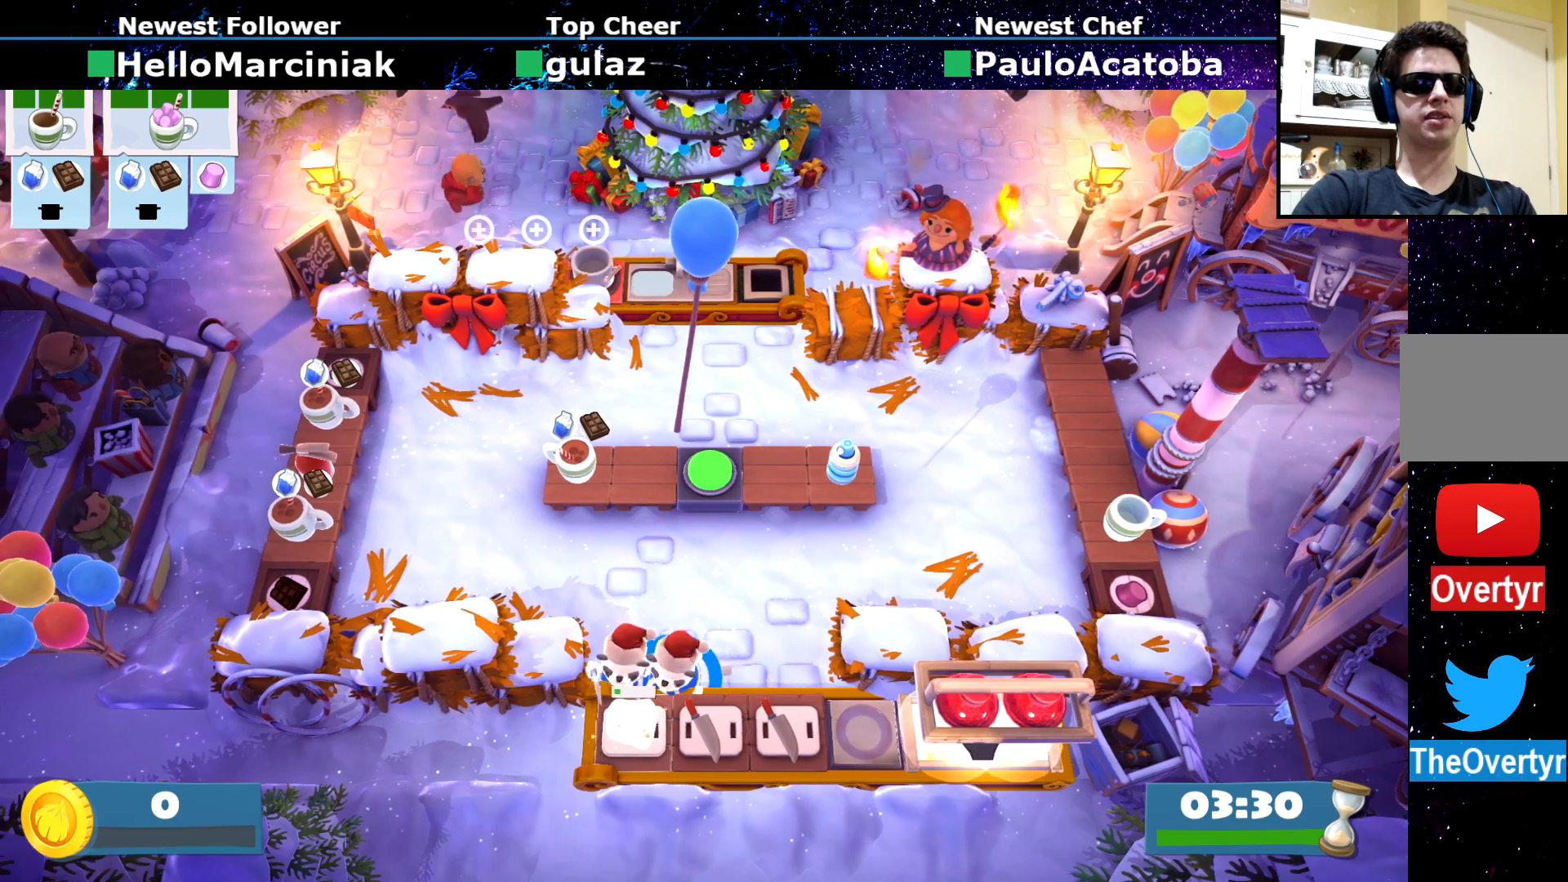
{"buttons": ["SQUARE"], "left_stick": "down-left", "events": [[16, "SQUARE", "up"], [66, "left_stick", "center"], [116, "SQUARE", "down"], [183, "SQUARE", "up"], [267, "SQUARE", "down"], [367, "SQUARE", "up"], [433, "SQUARE", "down"], [500, "left_stick", "down-left"]]}
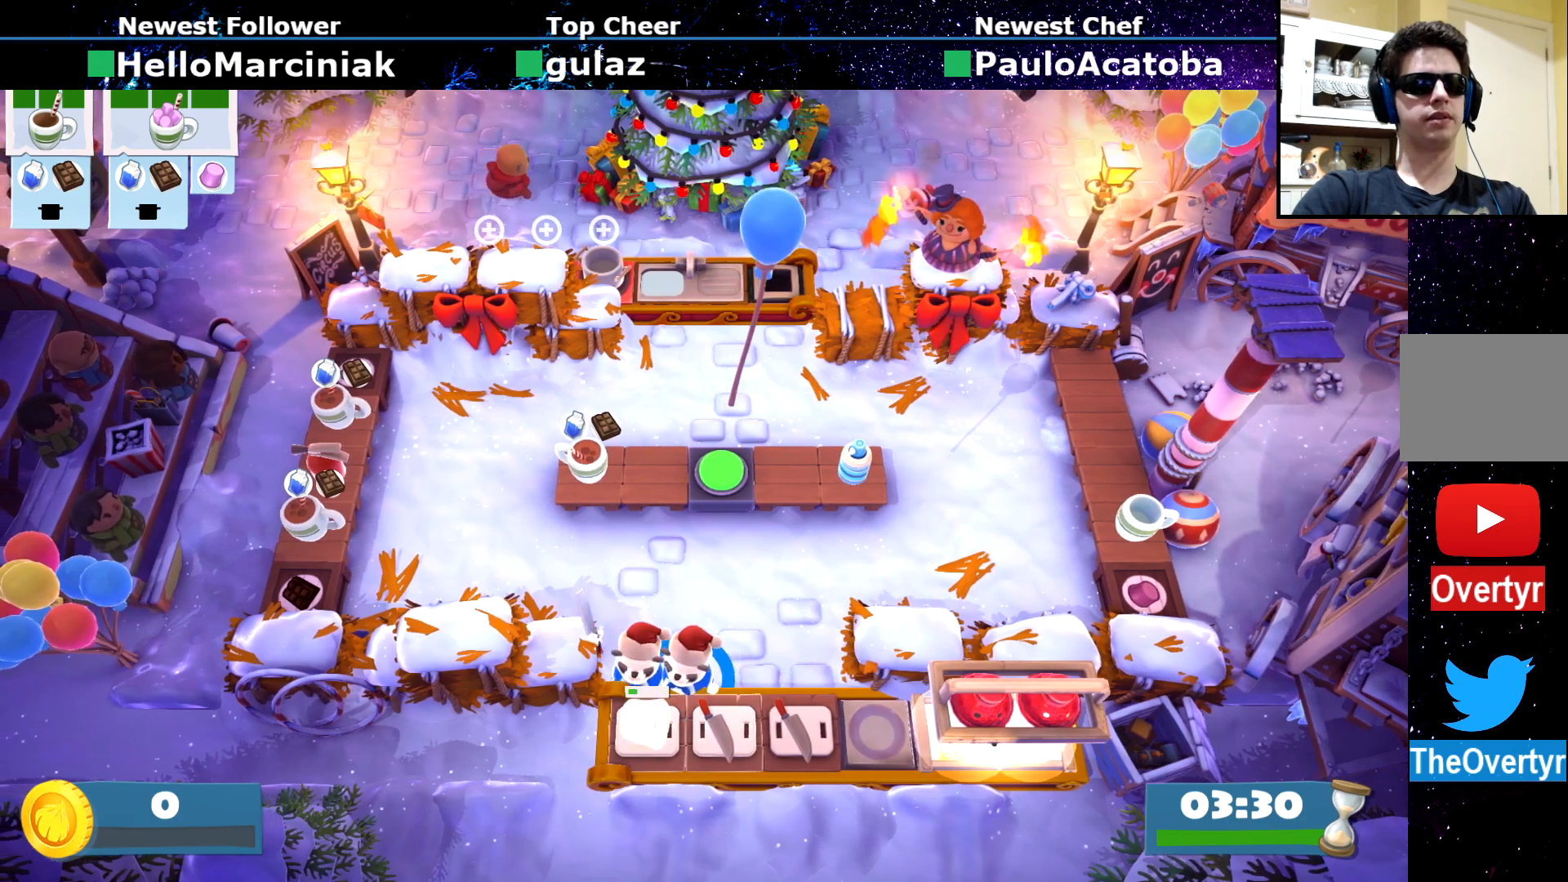
{"buttons": ["SQUARE"], "left_stick": "down-left", "events": [[50, "SQUARE", "up"], [117, "SQUARE", "down"], [217, "SQUARE", "up"], [301, "SQUARE", "down"], [401, "SQUARE", "up"], [451, "SQUARE", "down"]]}
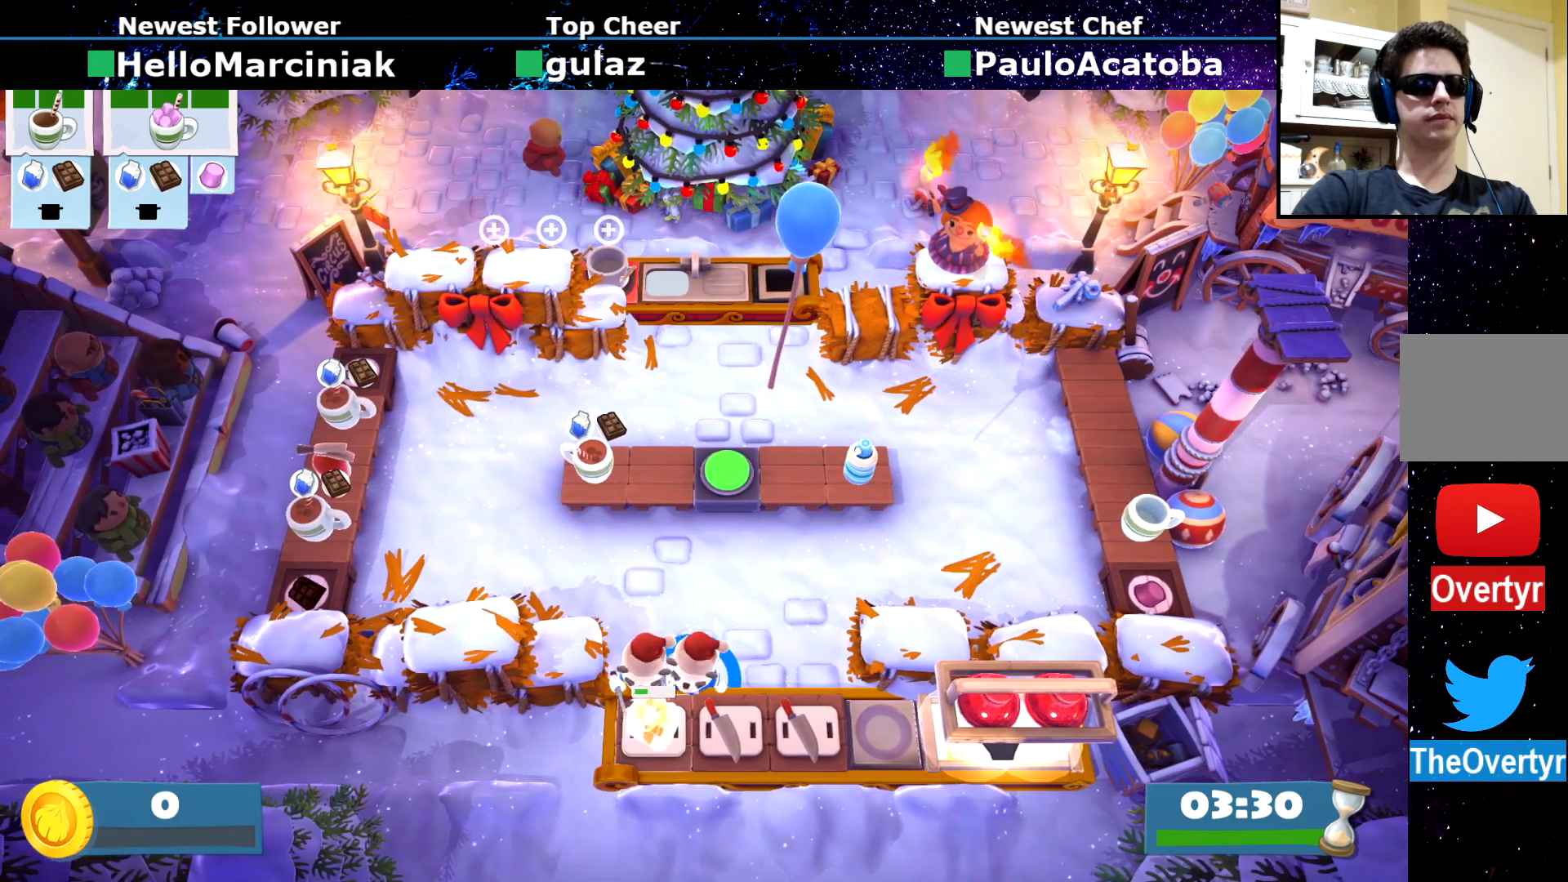
{"buttons": [], "left_stick": "down-left", "events": [[83, "SQUARE", "up"], [150, "SQUARE", "down"], [250, "SQUARE", "up"], [334, "SQUARE", "down"], [434, "SQUARE", "up"]]}
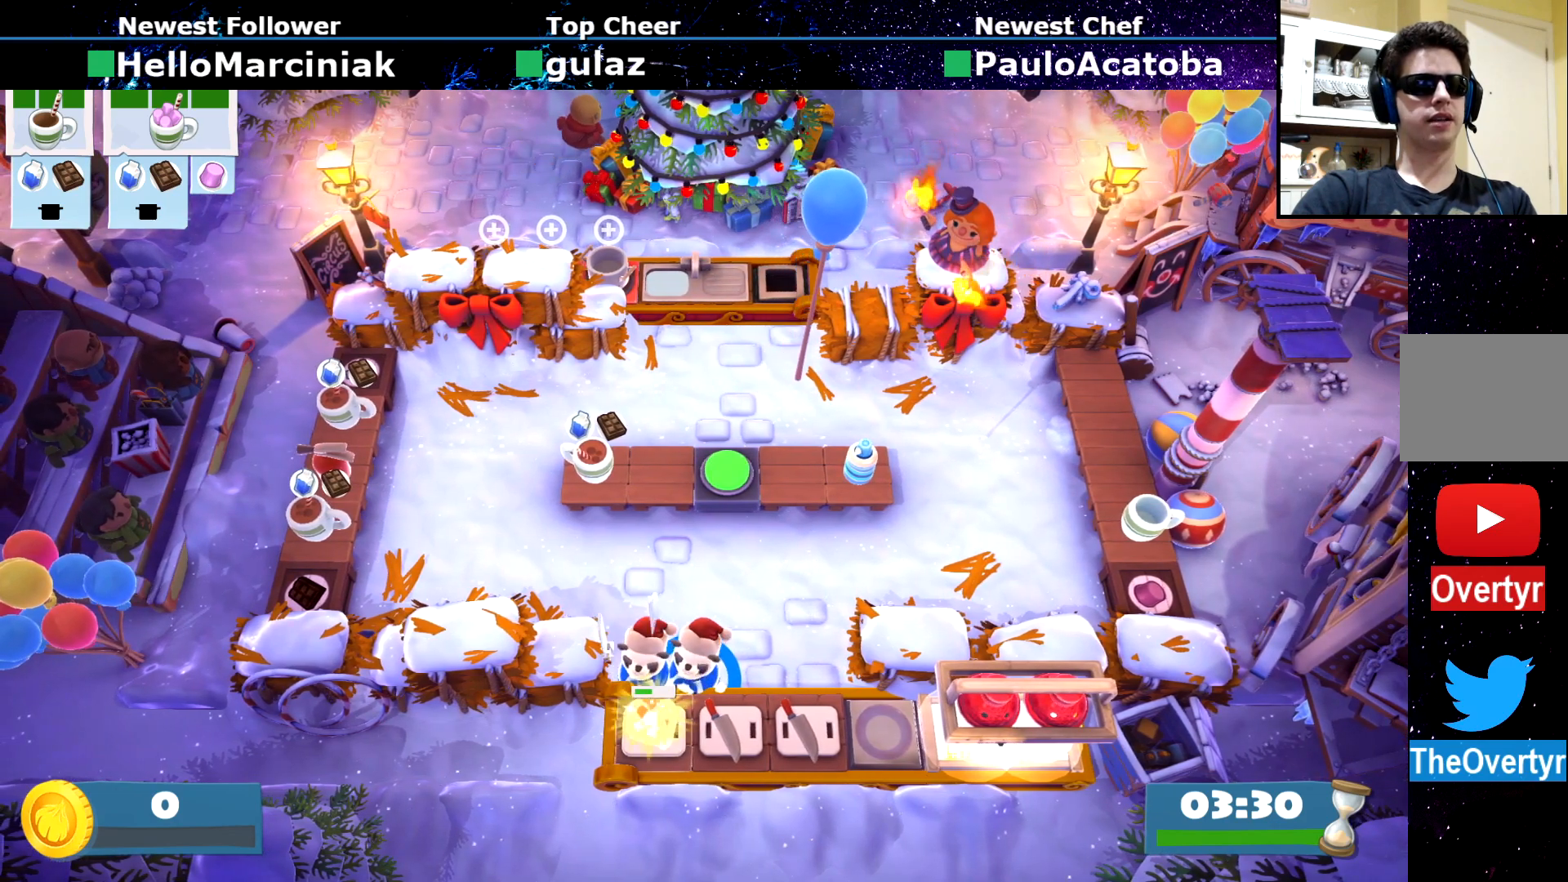
{"buttons": [], "left_stick": "down-left", "events": [[16, "SQUARE", "down"], [100, "SQUARE", "up"], [200, "SQUARE", "down"], [300, "SQUARE", "up"], [383, "SQUARE", "down"], [483, "SQUARE", "up"]]}
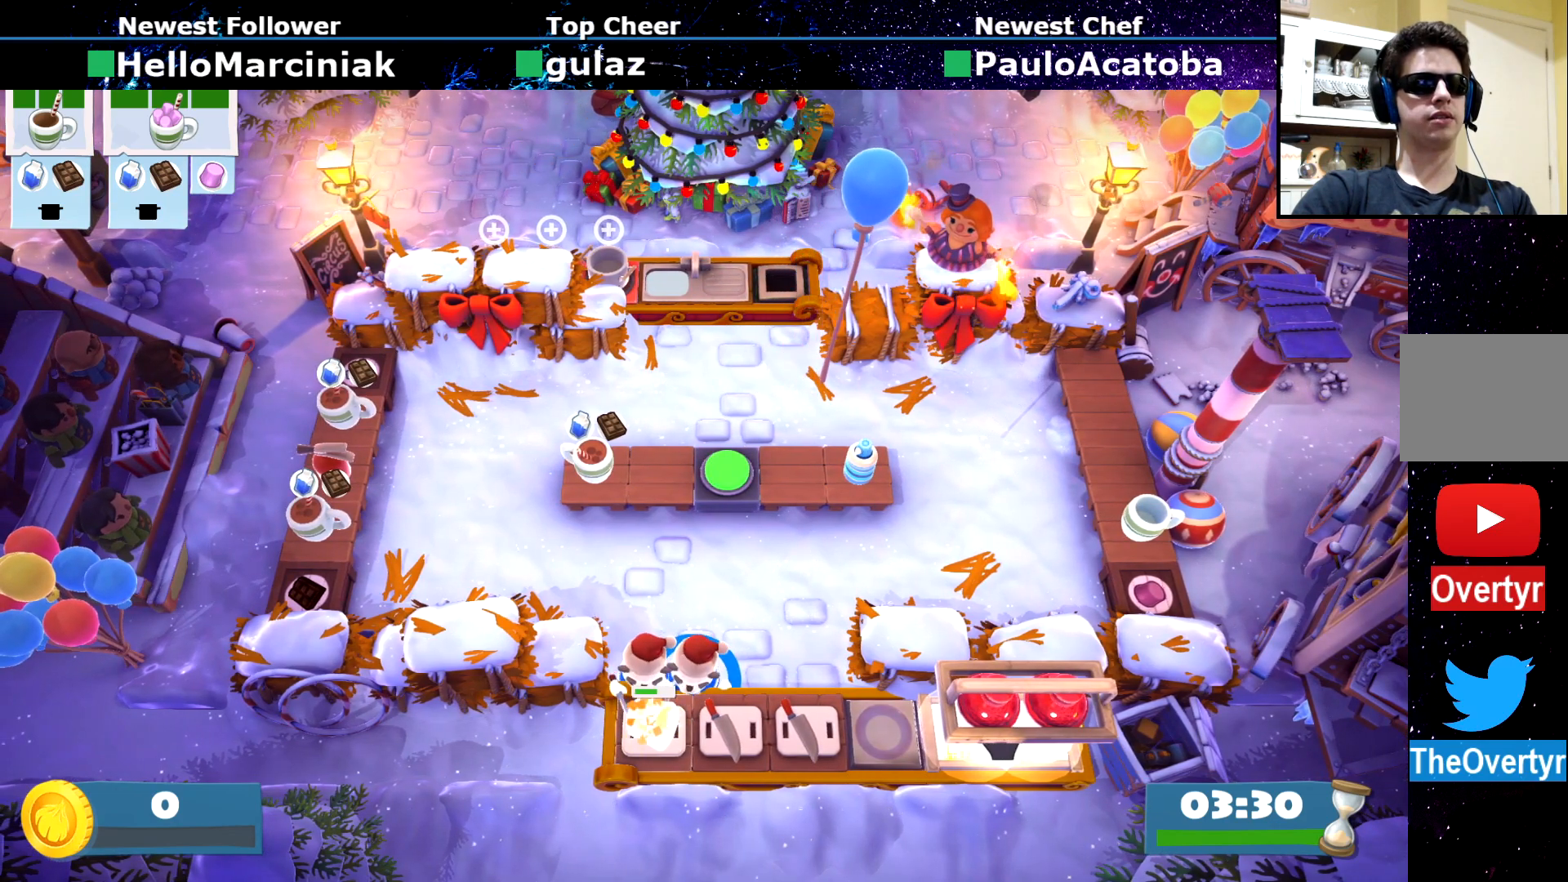
{"buttons": ["SQUARE"], "left_stick": "down-left", "events": [[67, "SQUARE", "down"], [167, "SQUARE", "up"], [250, "SQUARE", "down"], [367, "SQUARE", "up"], [434, "SQUARE", "down"]]}
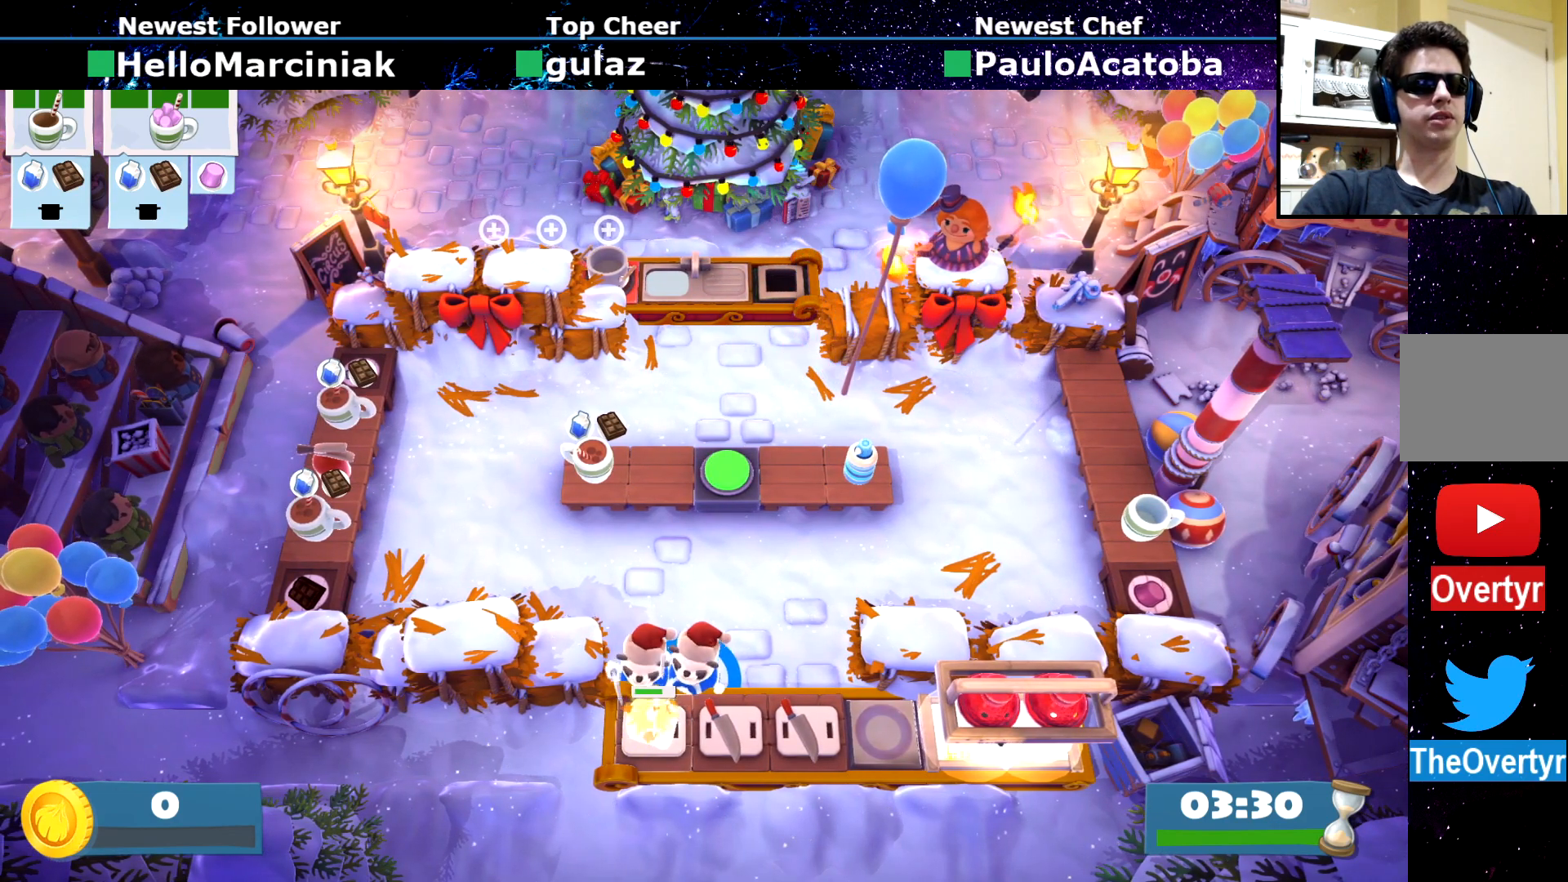
{"buttons": [], "left_stick": "down-left", "events": [[16, "SQUARE", "up"], [100, "SQUARE", "down"], [200, "SQUARE", "up"], [250, "SQUARE", "down"], [350, "SQUARE", "up"]]}
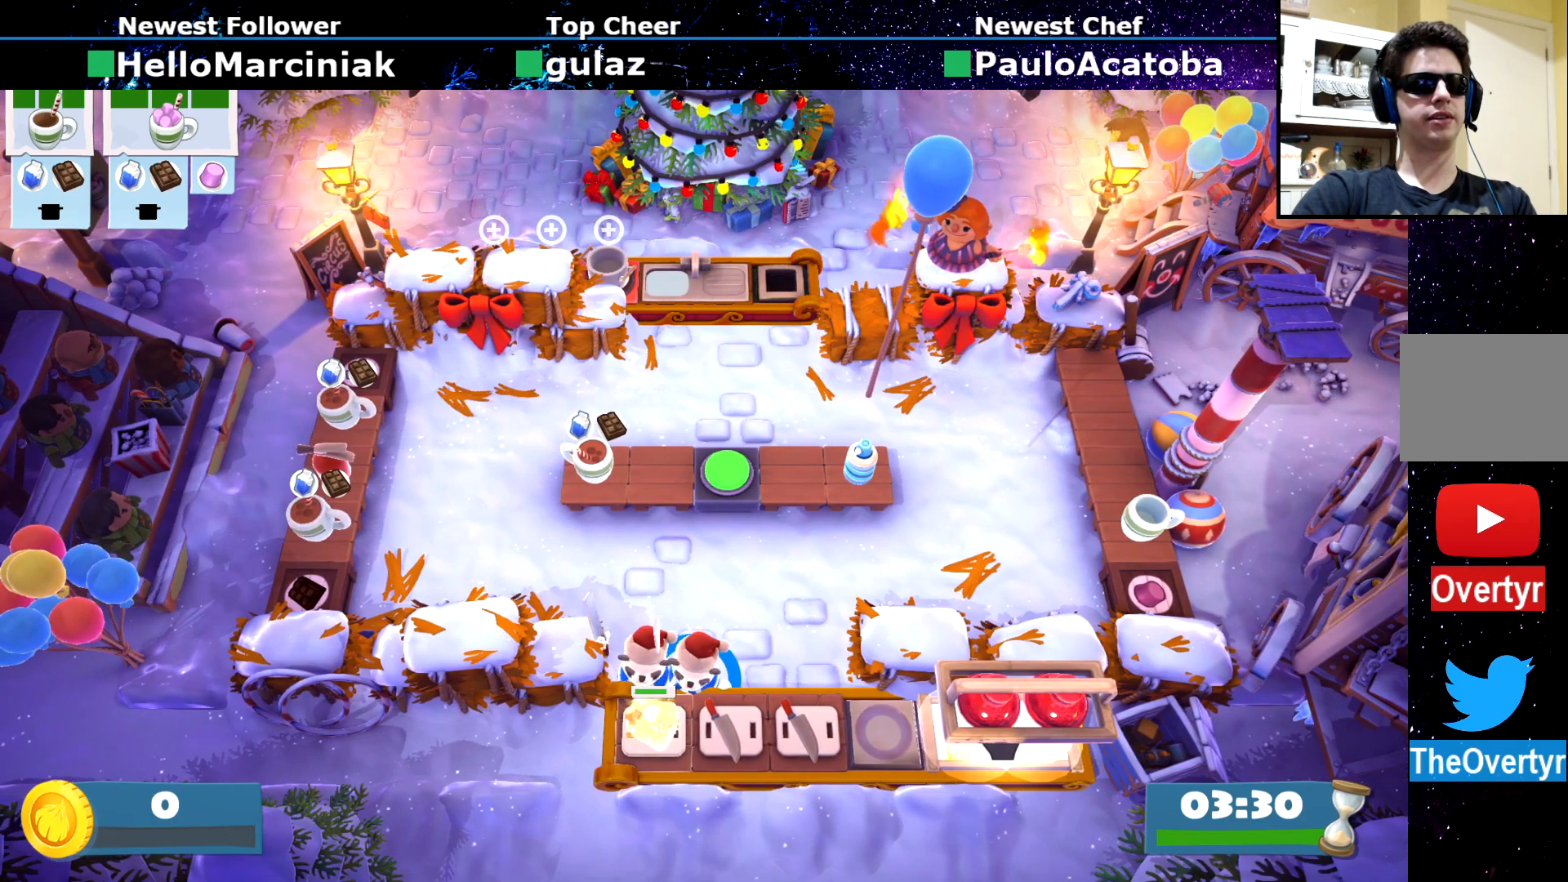
{"buttons": [], "left_stick": "right", "events": [[217, "left_stick", "right"]]}
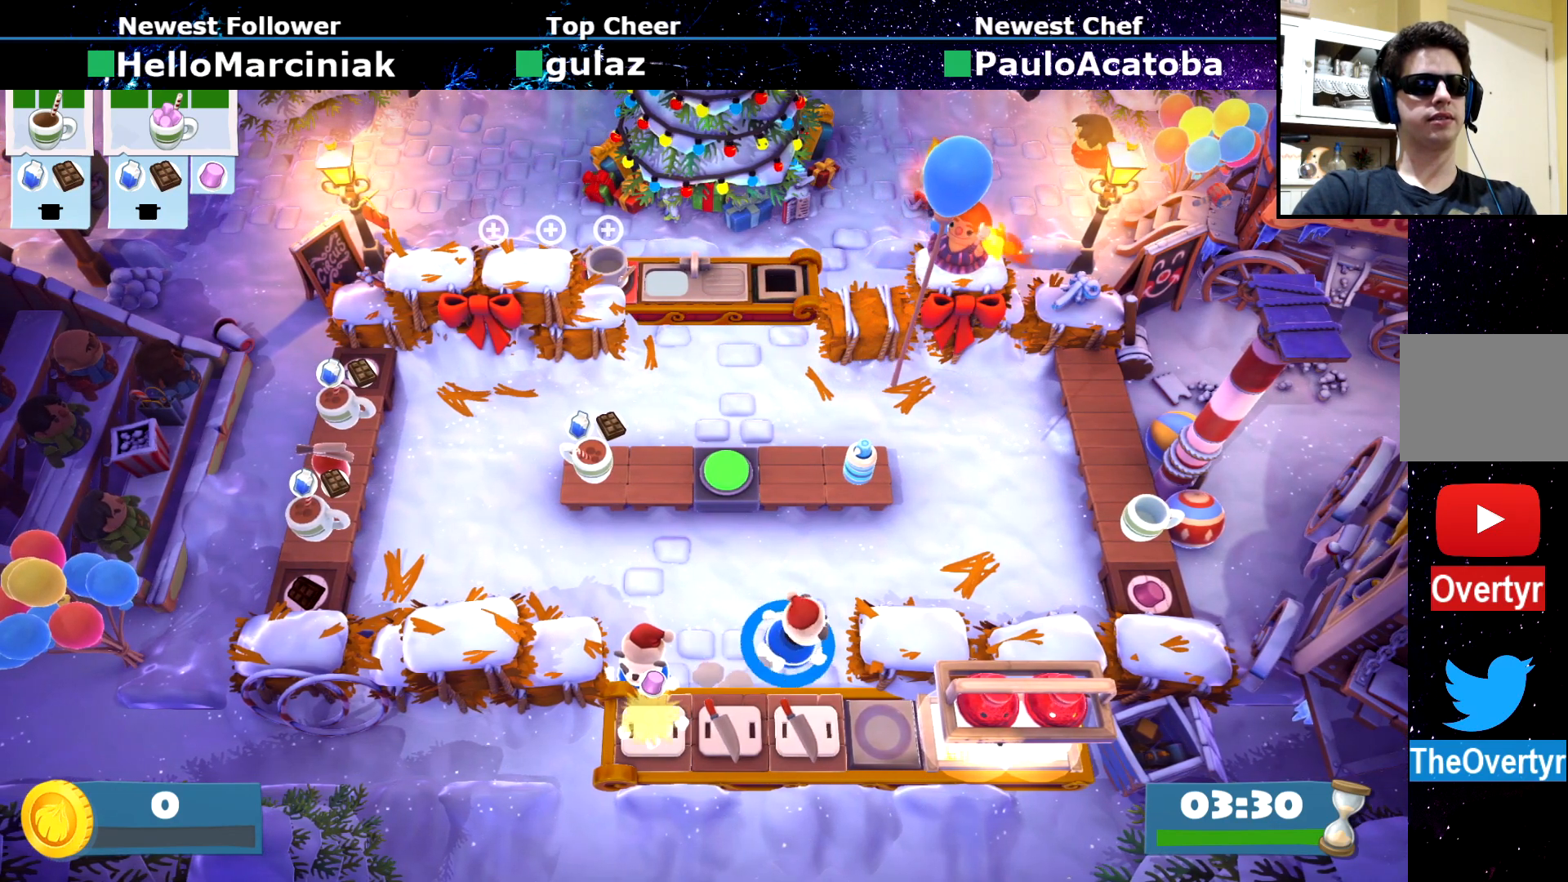
{"buttons": ["CIRCLE"], "left_stick": "up-right", "events": [[66, "R2", "down"], [66, "left_stick", "center"], [150, "R2", "up"], [266, "CROSS", "down"], [367, "CROSS", "up"], [383, "left_stick", "up-right"], [467, "CIRCLE", "down"]]}
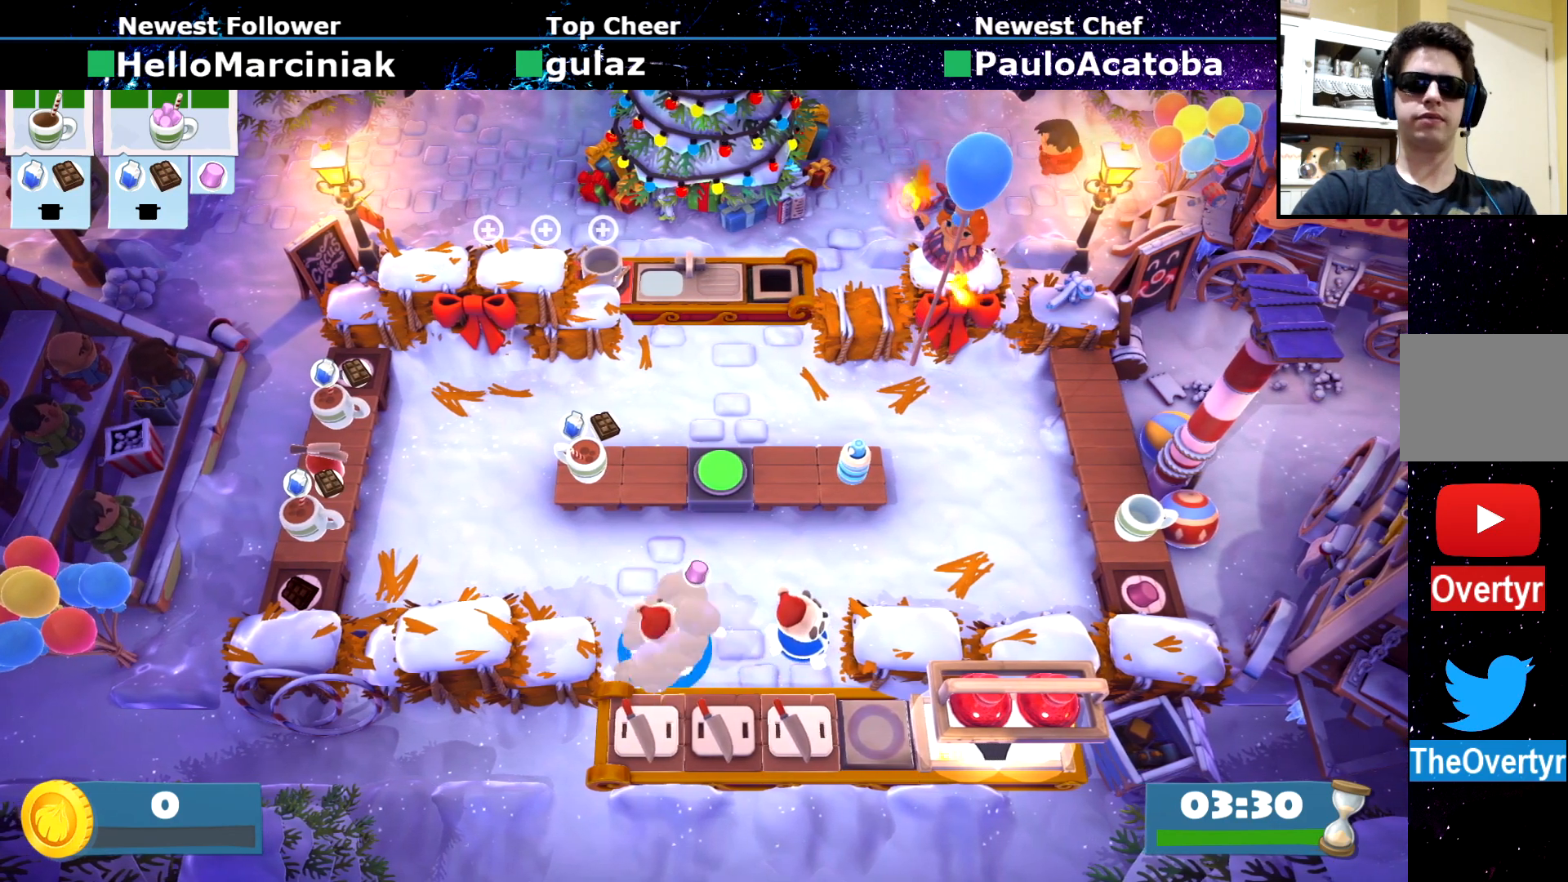
{"buttons": [], "left_stick": "center", "events": [[33, "CIRCLE", "up"], [67, "left_stick", "up-left"], [367, "left_stick", "center"]]}
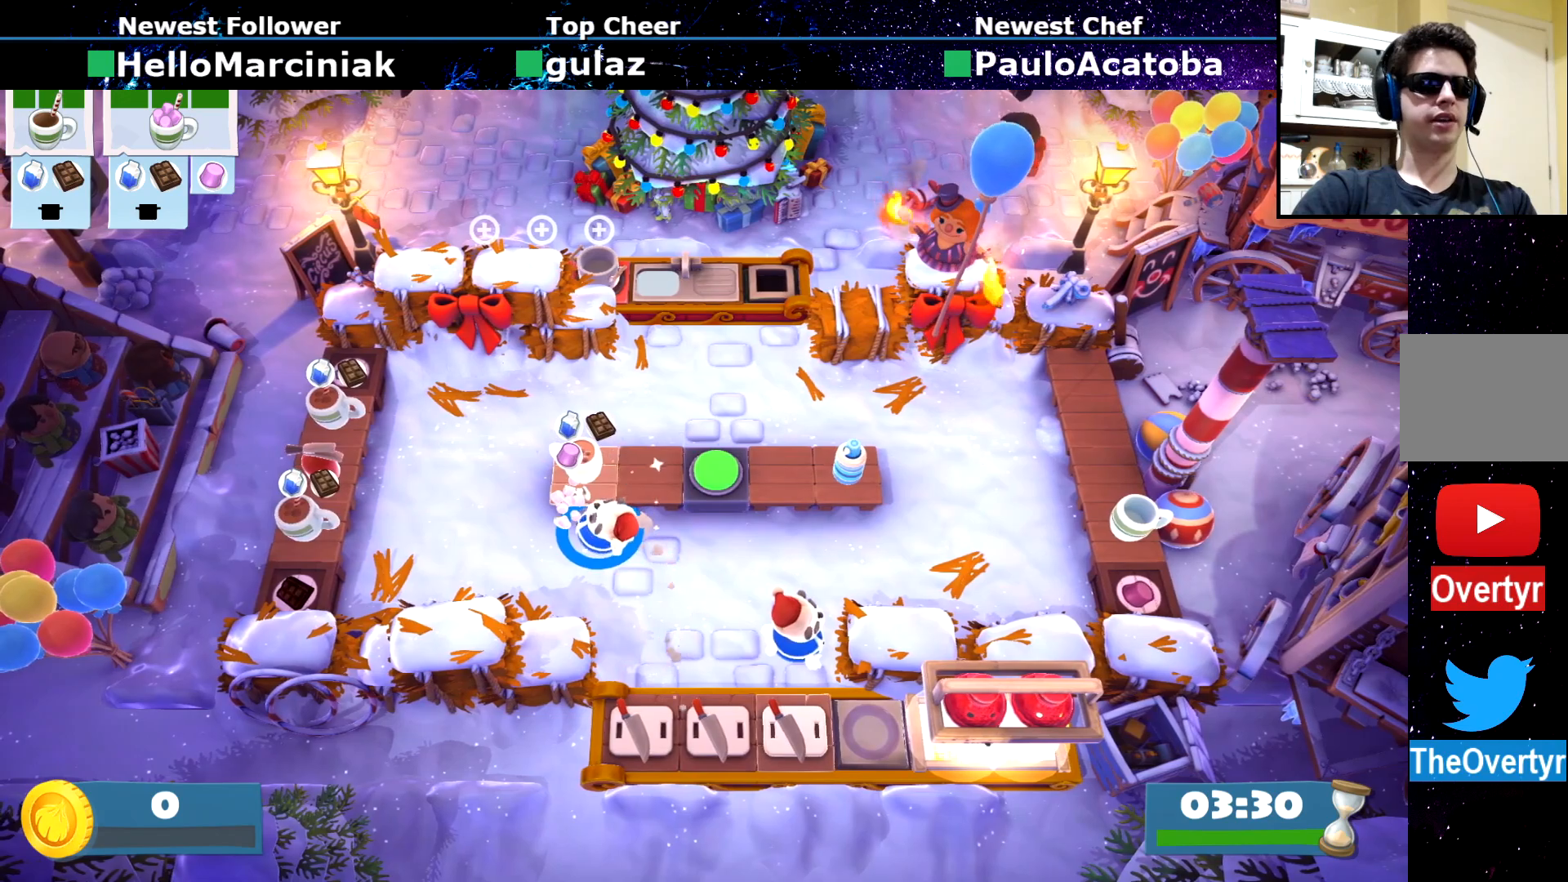
{"buttons": [], "left_stick": "center", "events": [[300, "CROSS", "down"], [367, "CROSS", "up"]]}
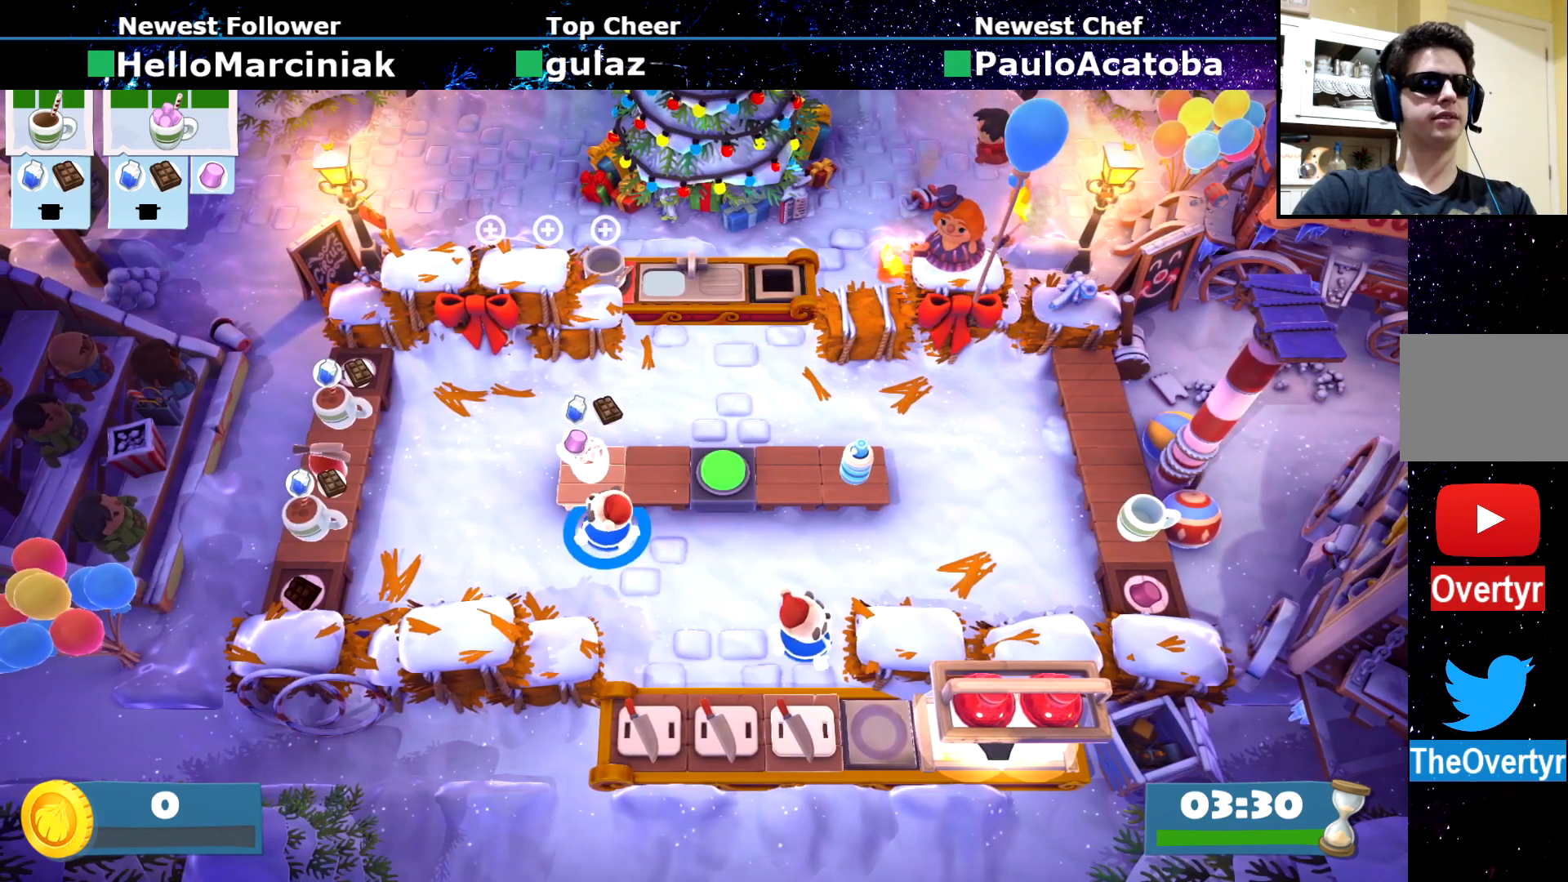
{"buttons": [], "left_stick": "center", "events": []}
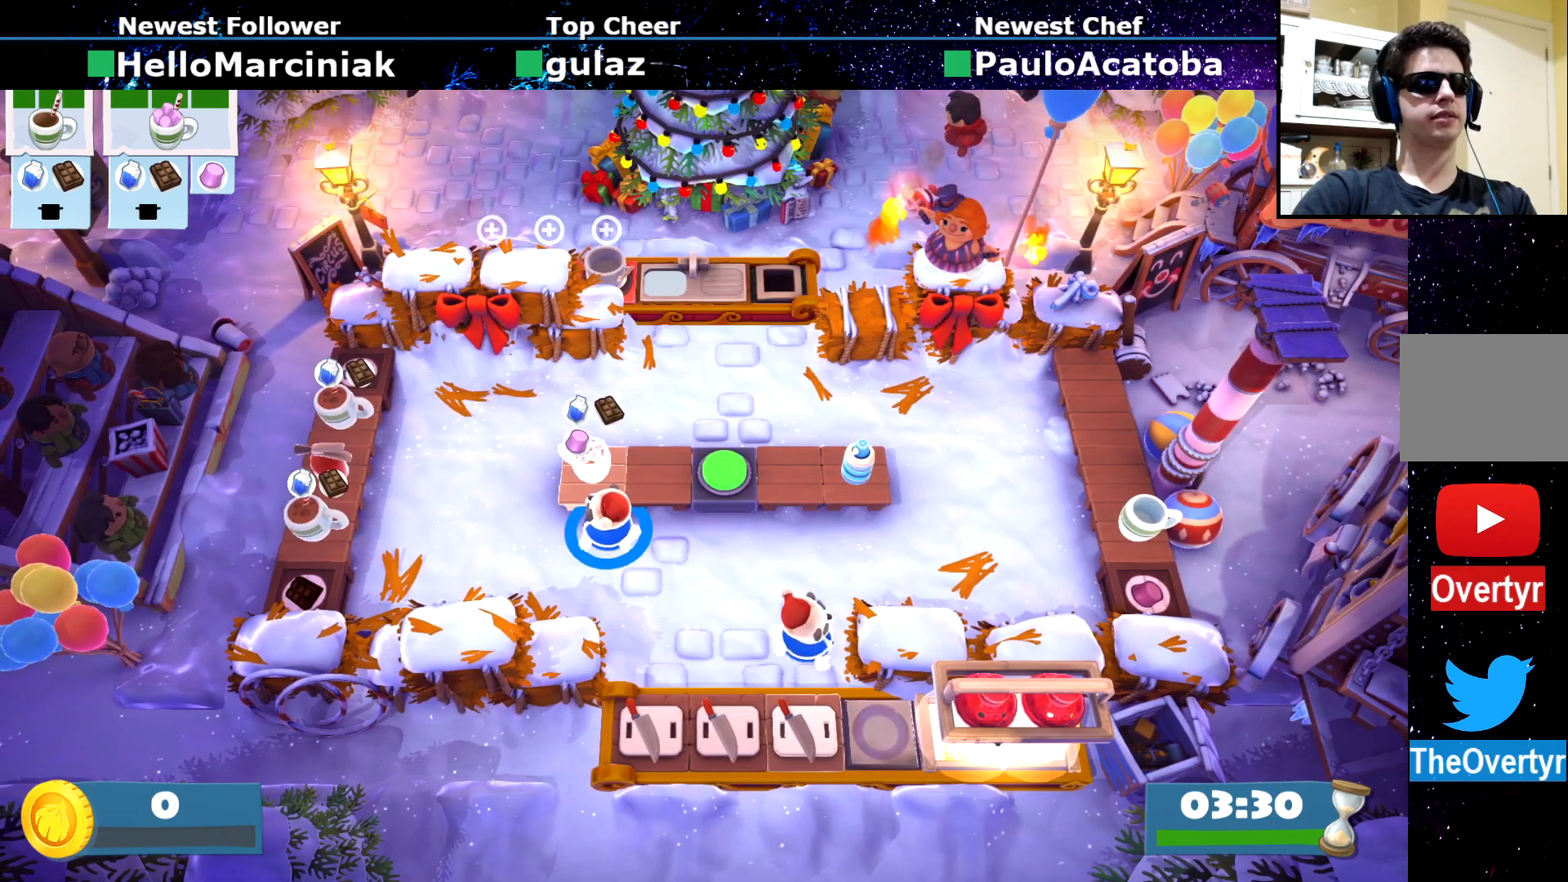
{"buttons": [], "left_stick": "center", "events": []}
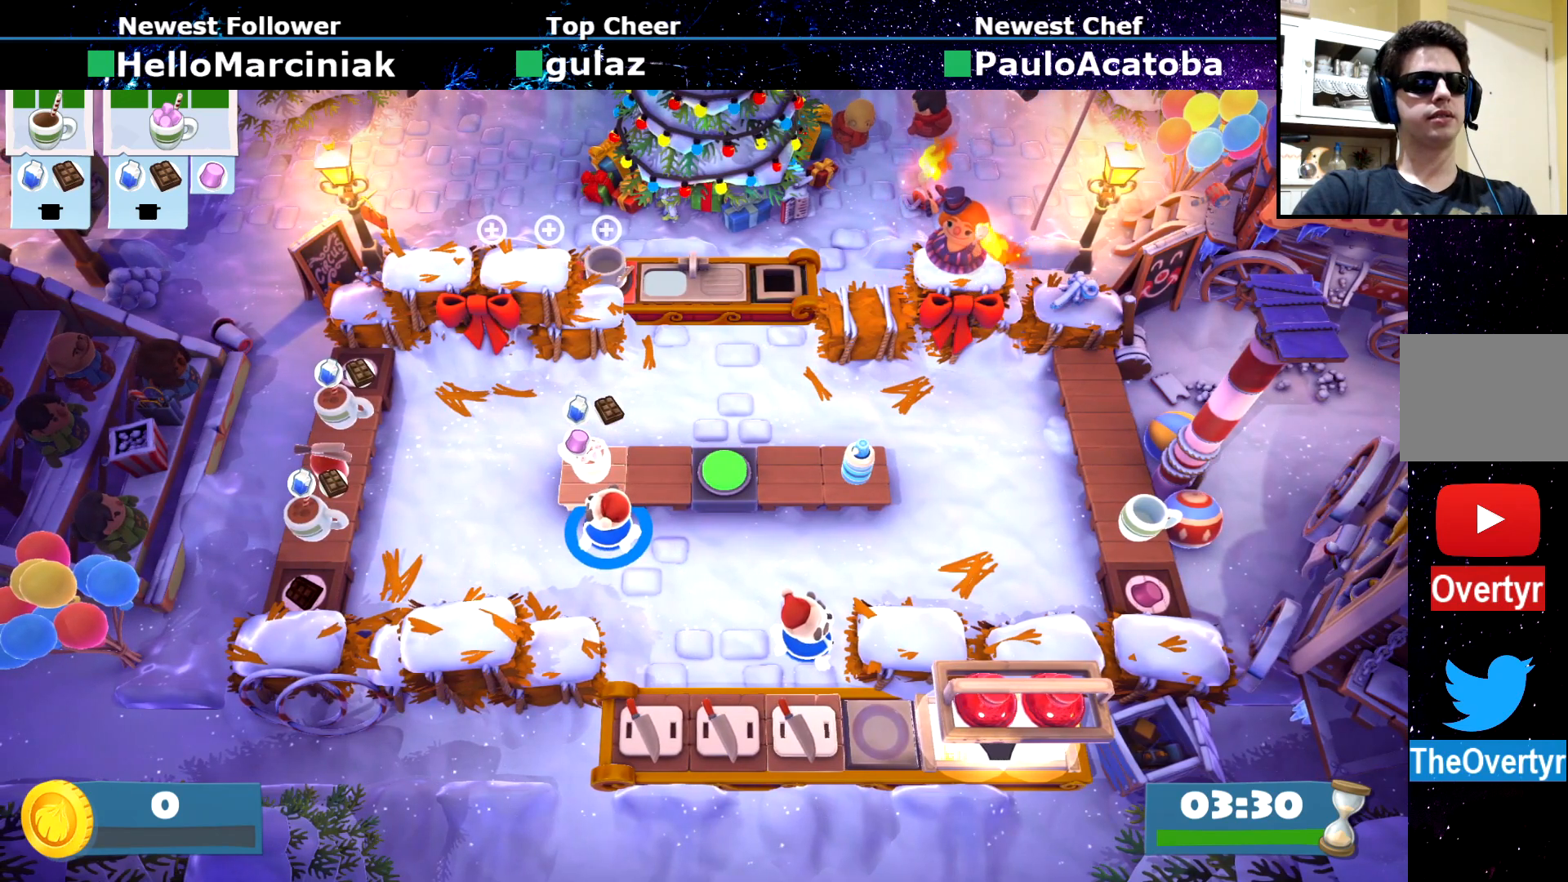
{"buttons": [], "left_stick": "center", "events": [[350, "R2", "down"], [484, "R2", "up"]]}